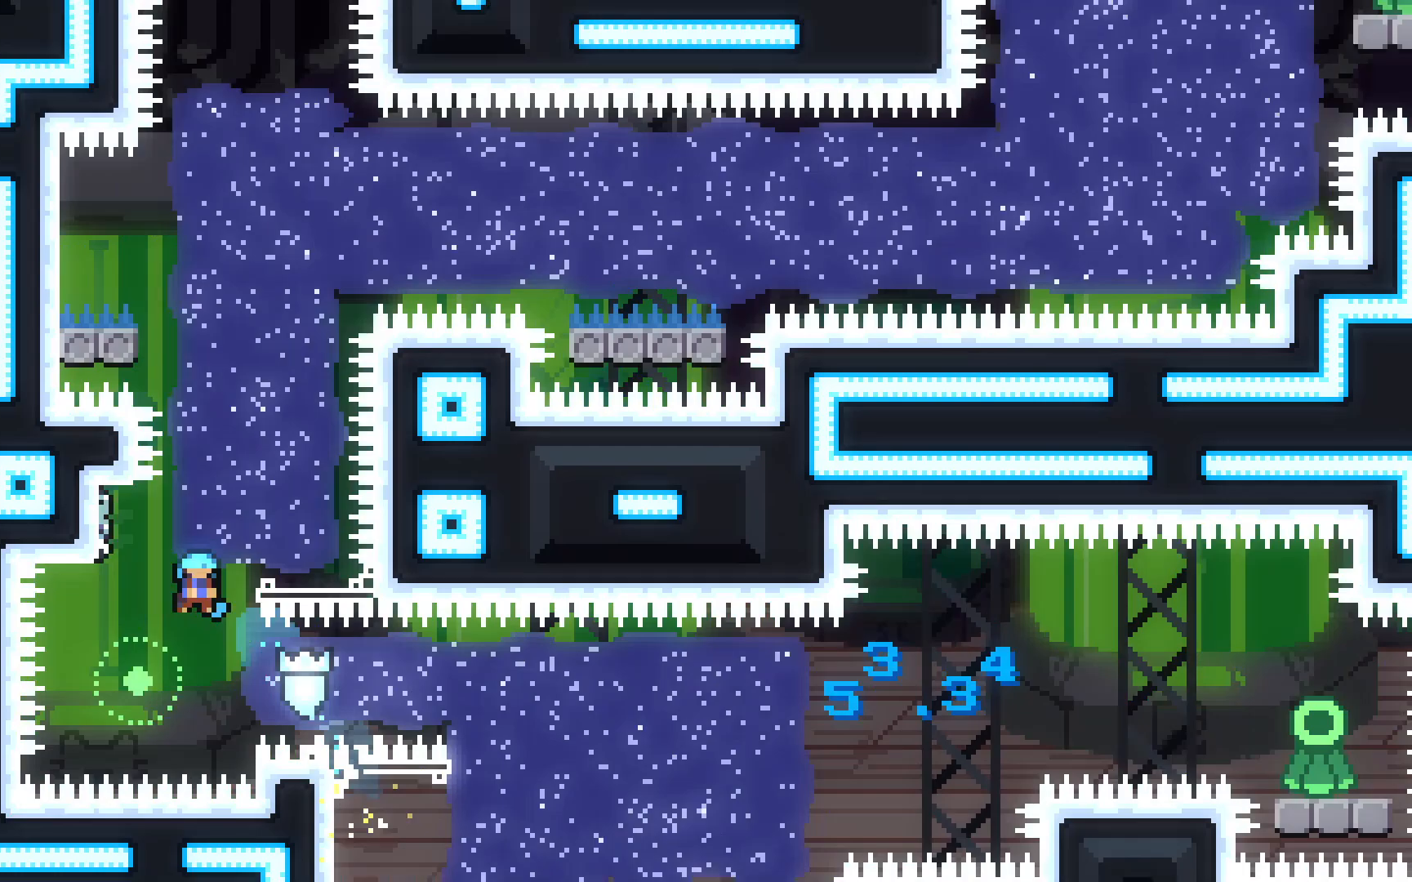
Gameplay with keyboard; each line is a JSON object with the keys held at the frame after it. "events" lists presses ("down") and releases ("up") of "dash", "demo", "down", "grab", "jump", "jump2", "left", "right", "talk" and "up" between this image and that frame as [ms after this image, input, new state], when the widget could be followed in between. No other keys are recorded. Mouse input is not recorded. Key names are as the overlay labels them; some are game actions (e.g. jump) rather than physical keys.
{"keys": ["grab"], "events": [[17, "right", "up"], [350, "right", "down"], [450, "right", "up"]]}
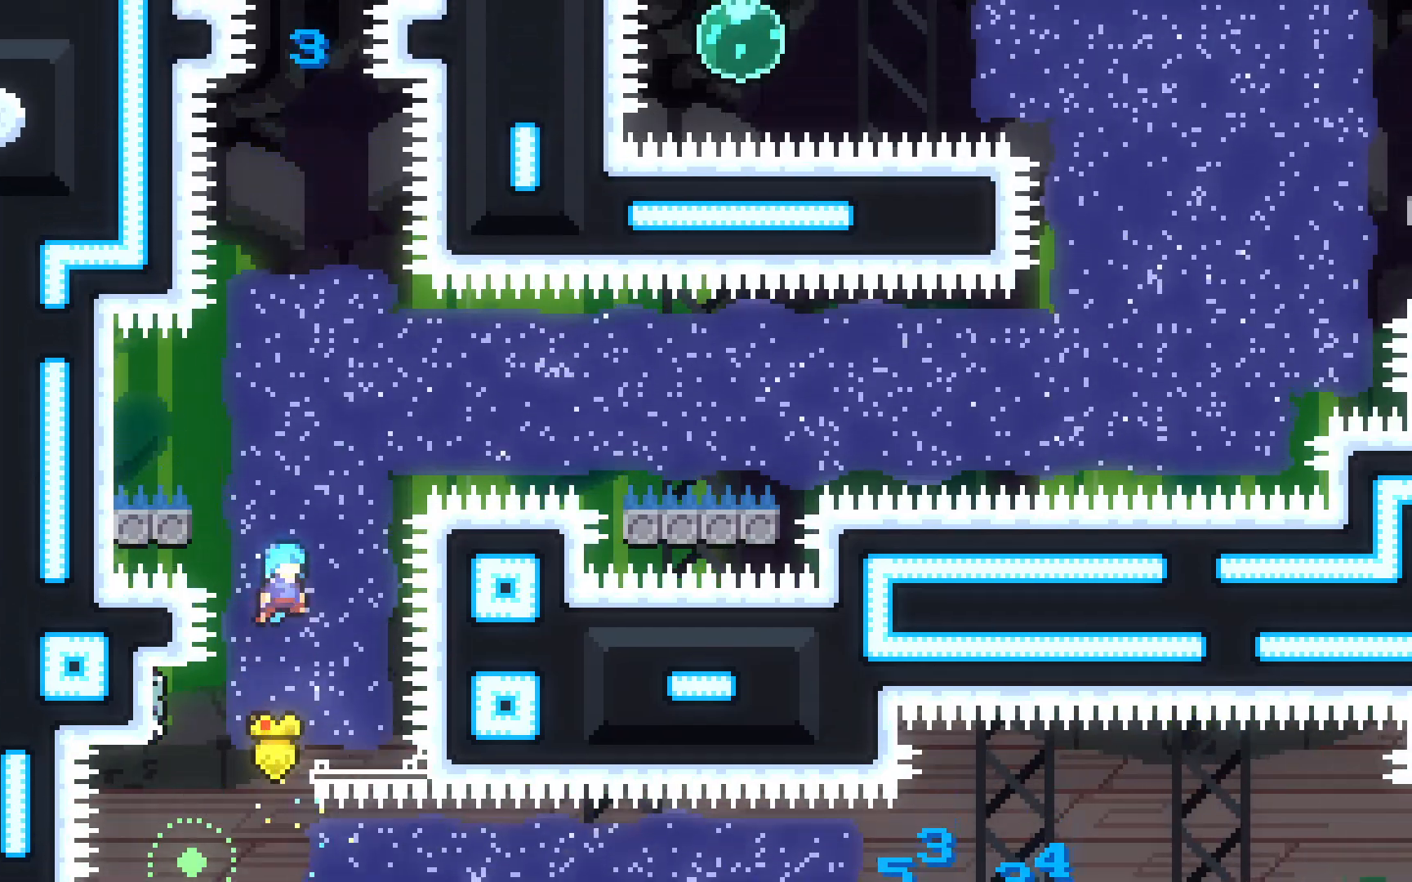
{"keys": ["down"], "events": [[50, "grab", "up"], [183, "right", "down"], [283, "right", "up"], [417, "down", "down"]]}
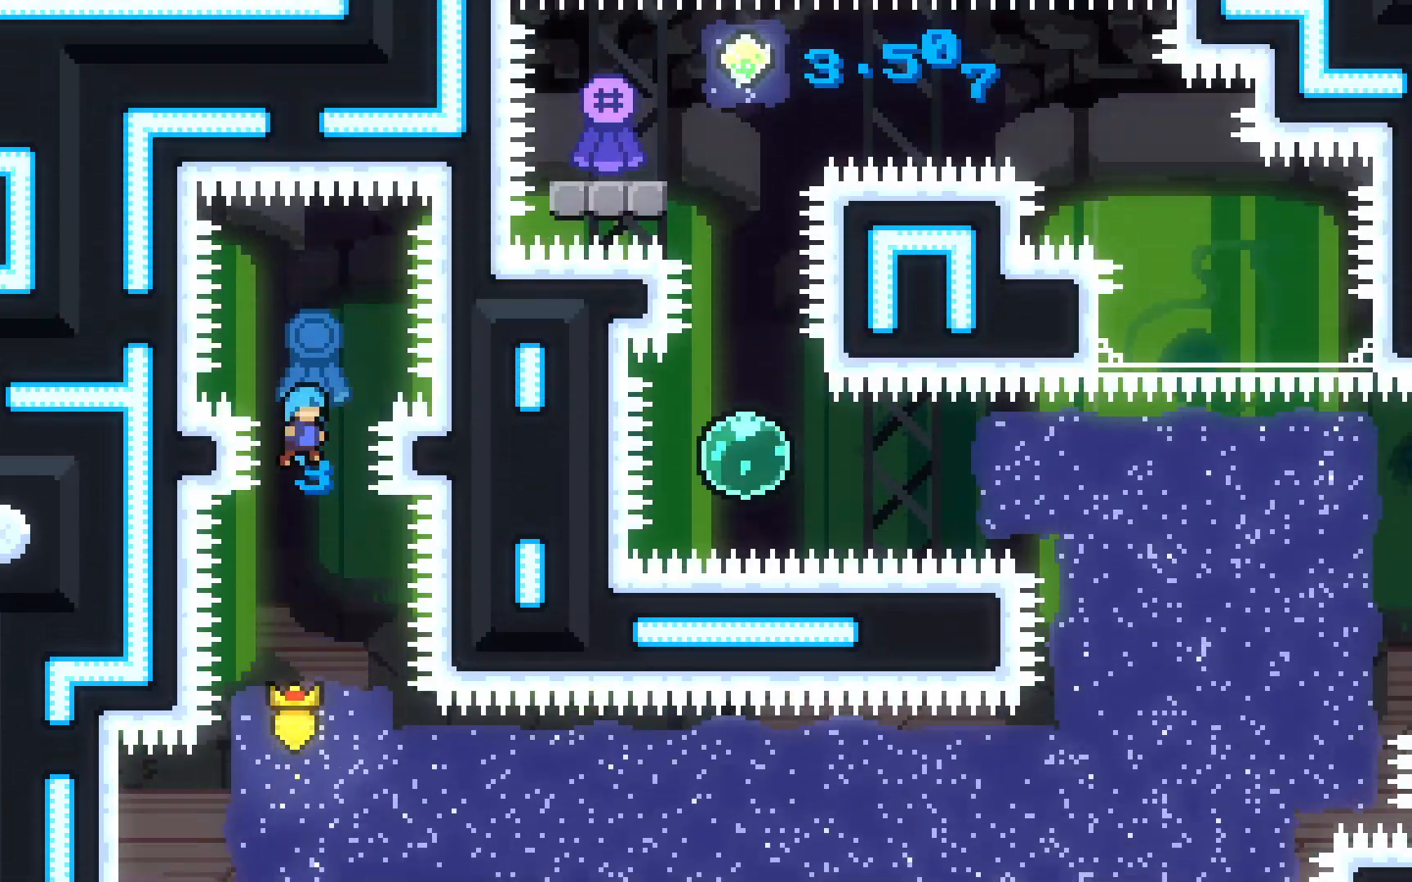
{"keys": ["down"], "events": []}
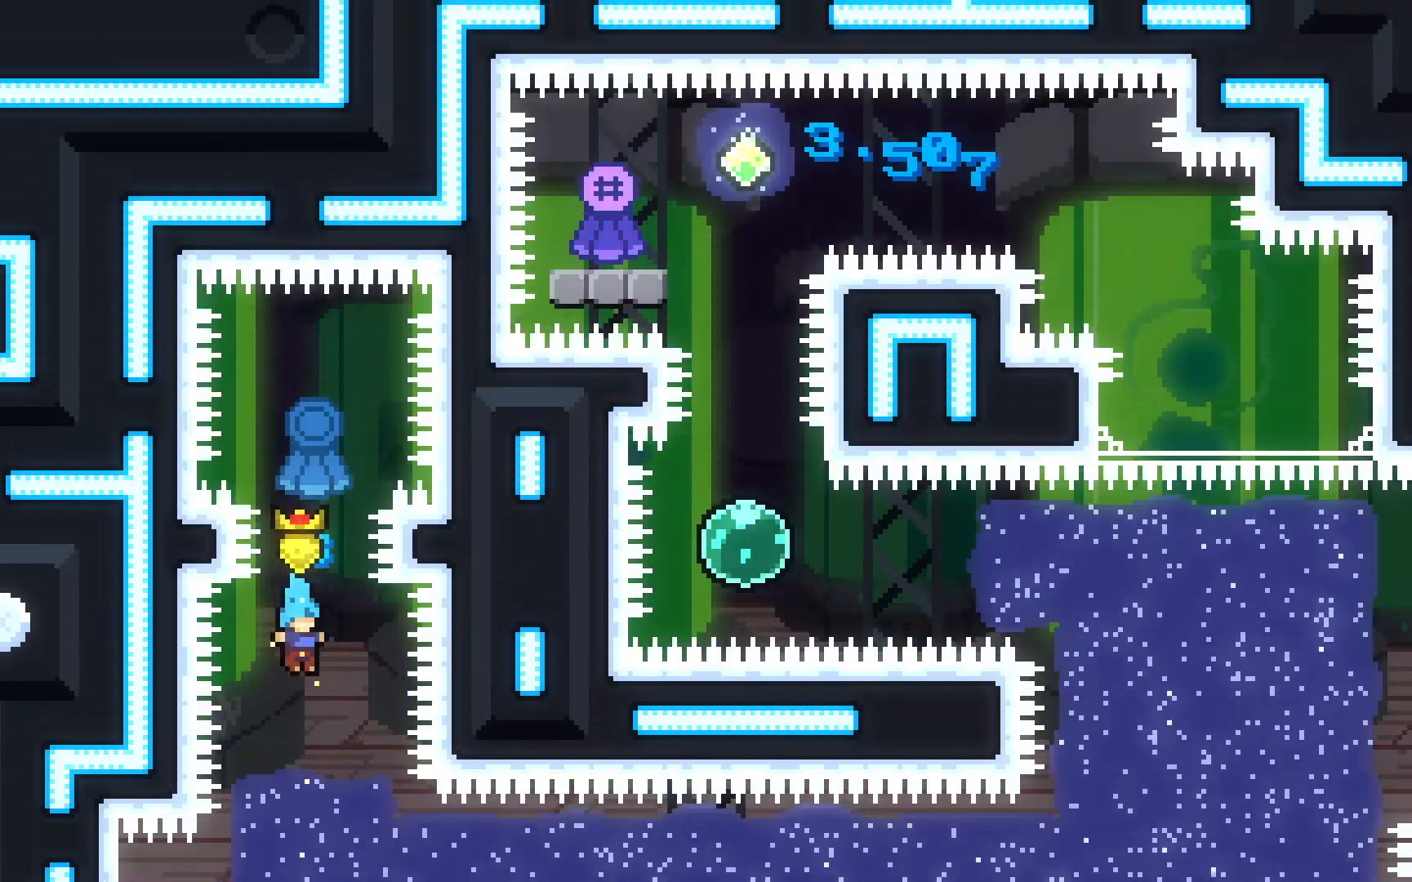
{"keys": ["dash", "down", "left"], "events": [[117, "left", "down"], [500, "dash", "down"]]}
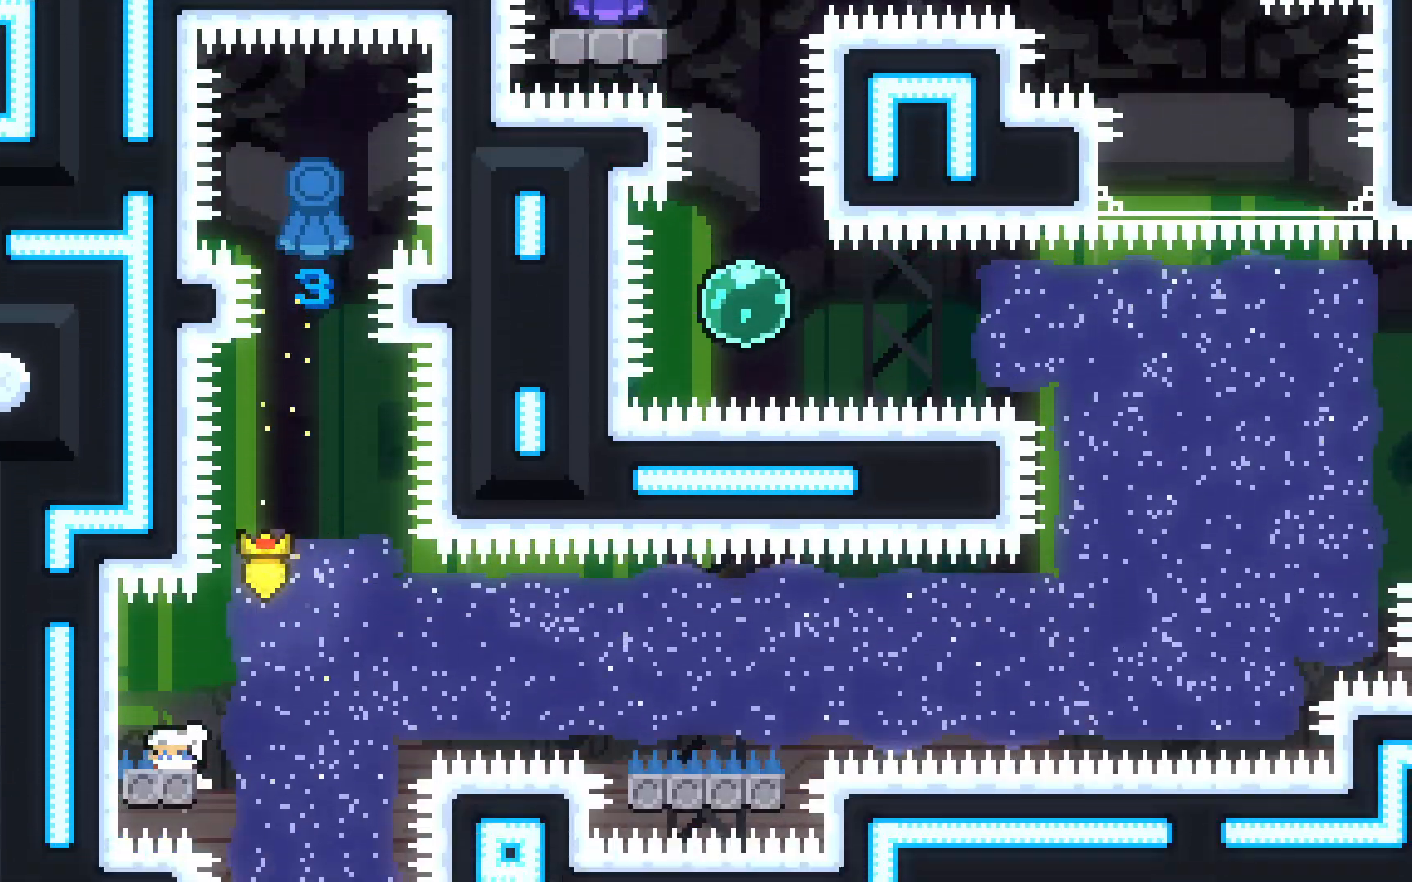
{"keys": ["dash", "down", "right"], "events": [[133, "left", "up"], [133, "right", "down"], [183, "jump2", "down"], [317, "dash", "up"], [417, "dash", "down"], [467, "jump2", "up"]]}
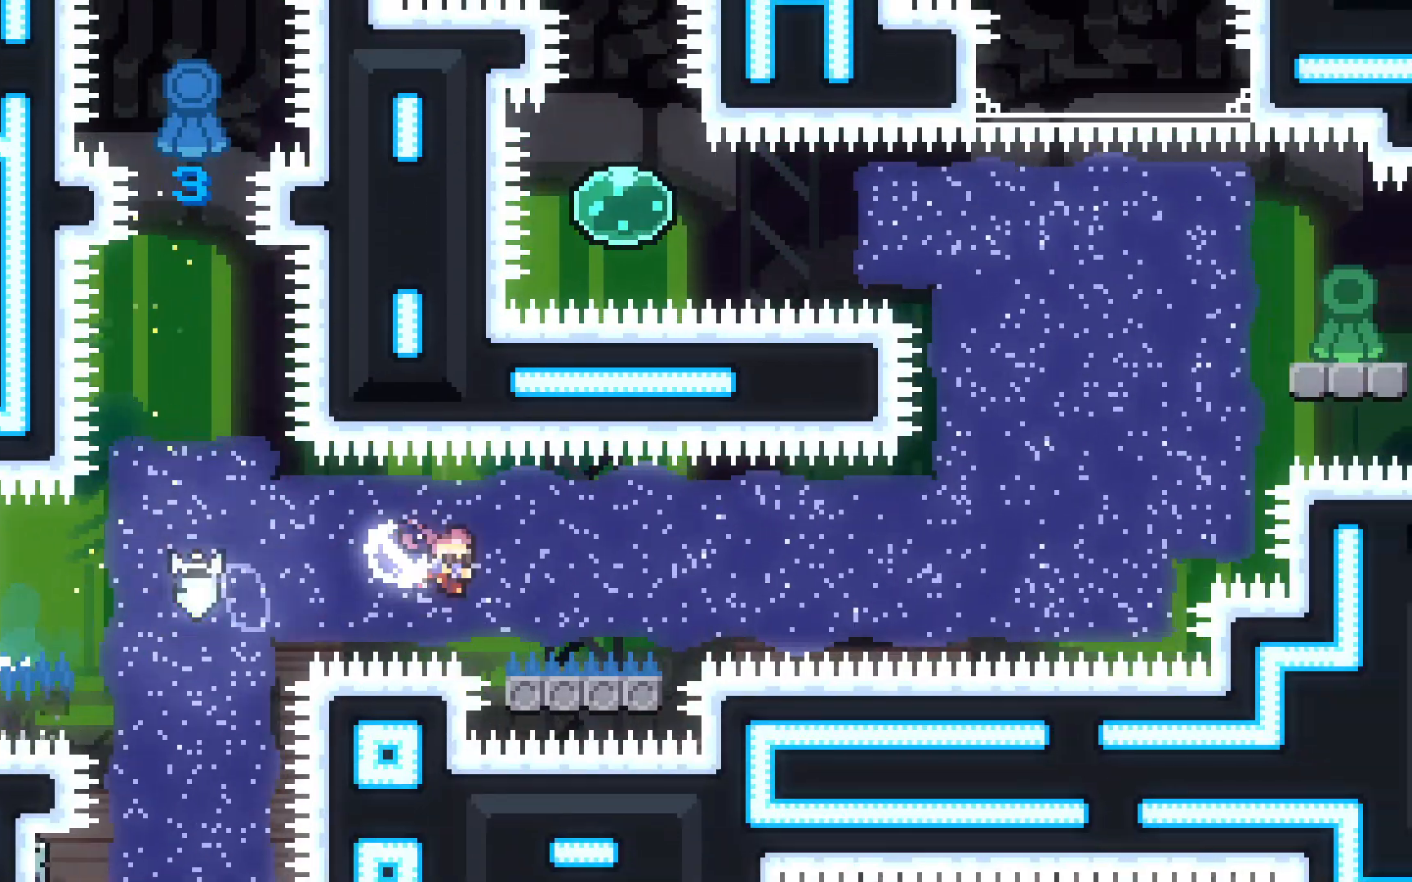
{"keys": ["jump2", "right"], "events": [[150, "jump2", "down"], [233, "down", "up"], [383, "dash", "up"]]}
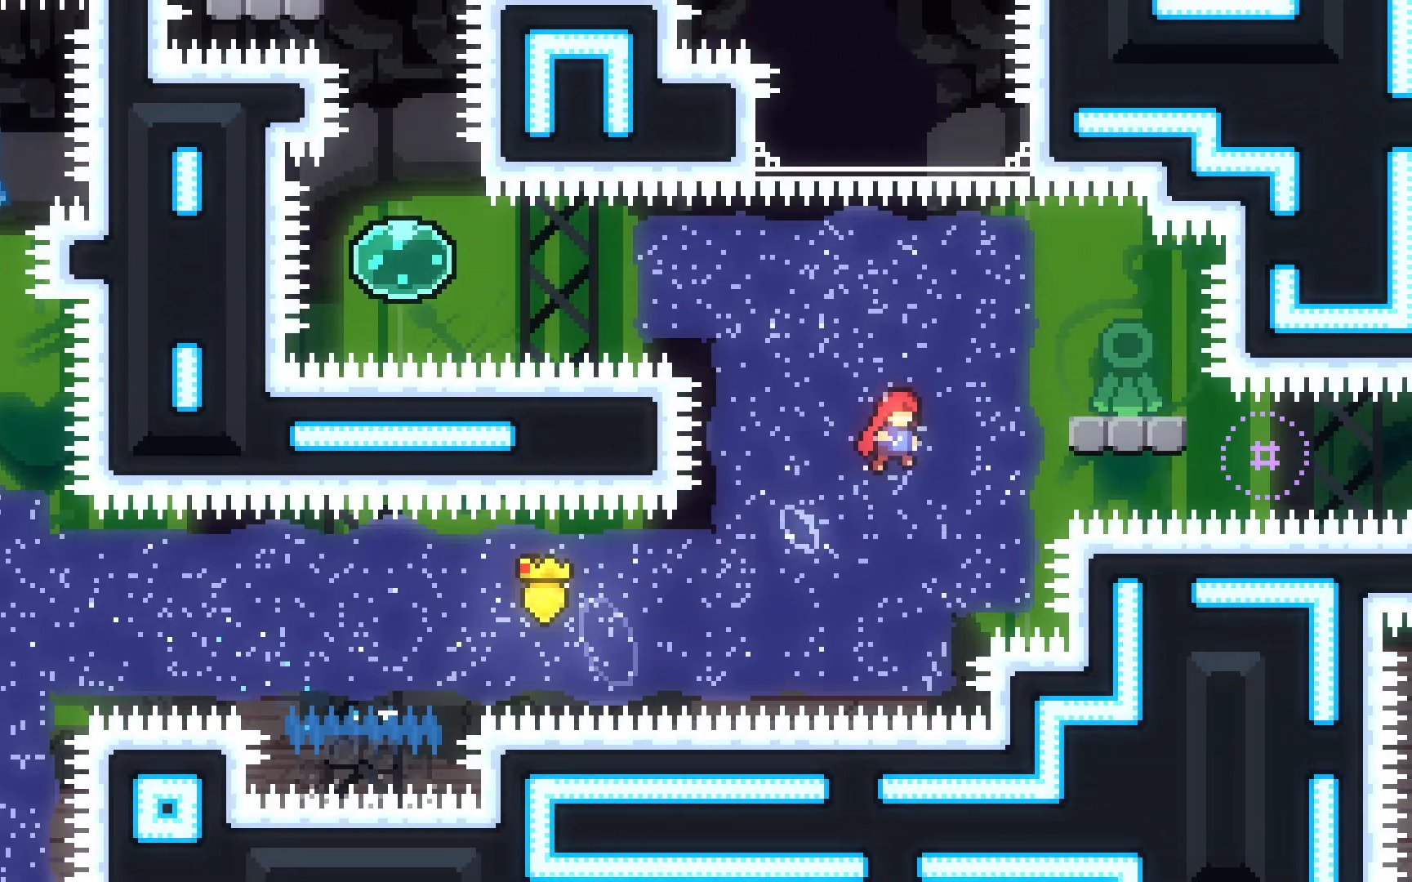
{"keys": ["jump2", "left"], "events": [[133, "dash", "down"], [133, "down", "down"], [167, "jump2", "up"], [250, "left", "down"], [250, "right", "up"], [300, "jump2", "down"], [500, "dash", "up"], [500, "down", "up"]]}
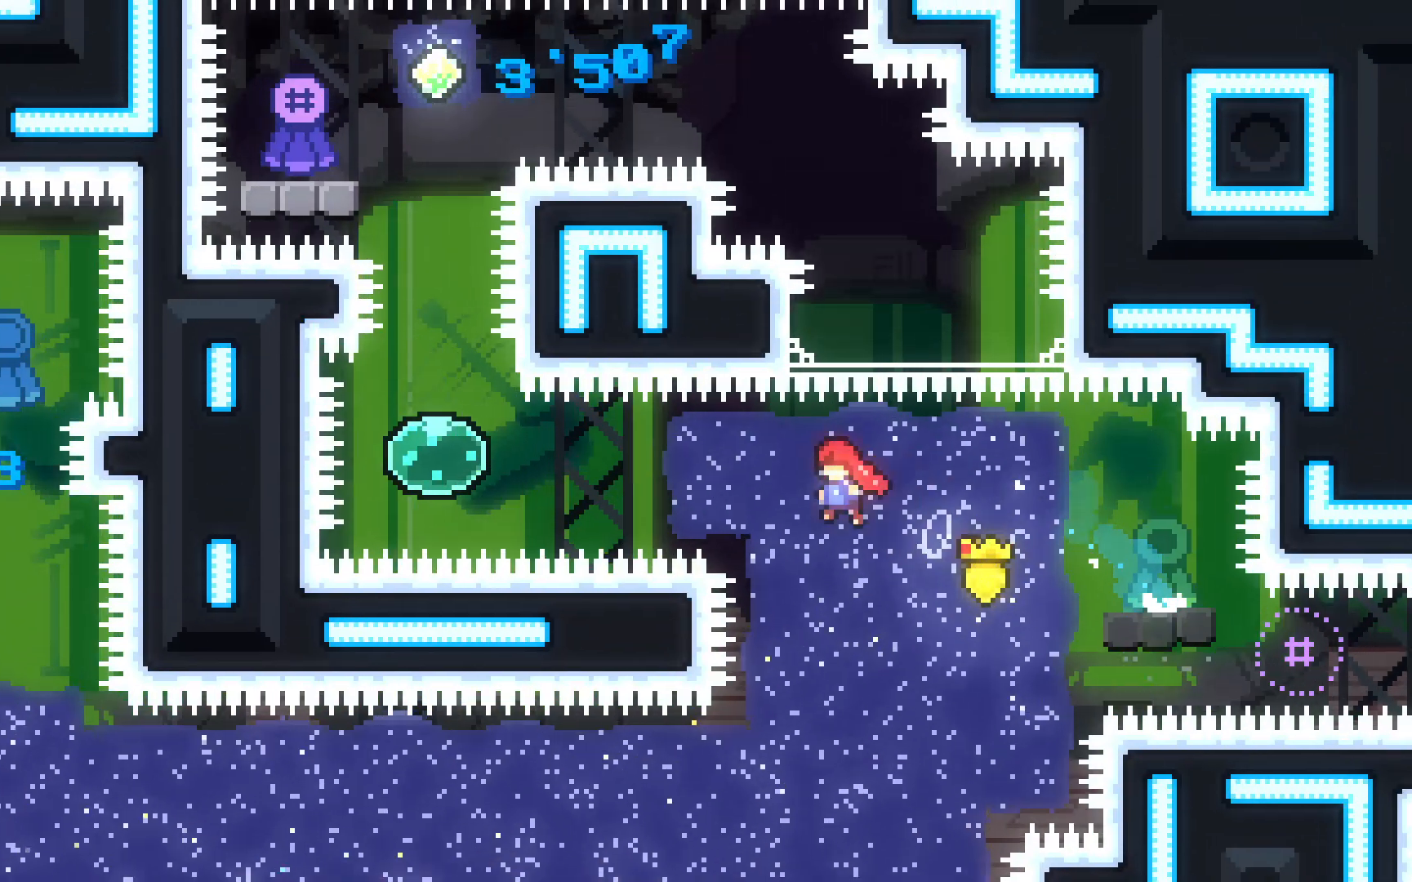
{"keys": ["up"], "events": [[83, "dash", "down"], [267, "dash", "up"], [333, "jump2", "up"], [417, "left", "up"], [467, "up", "down"]]}
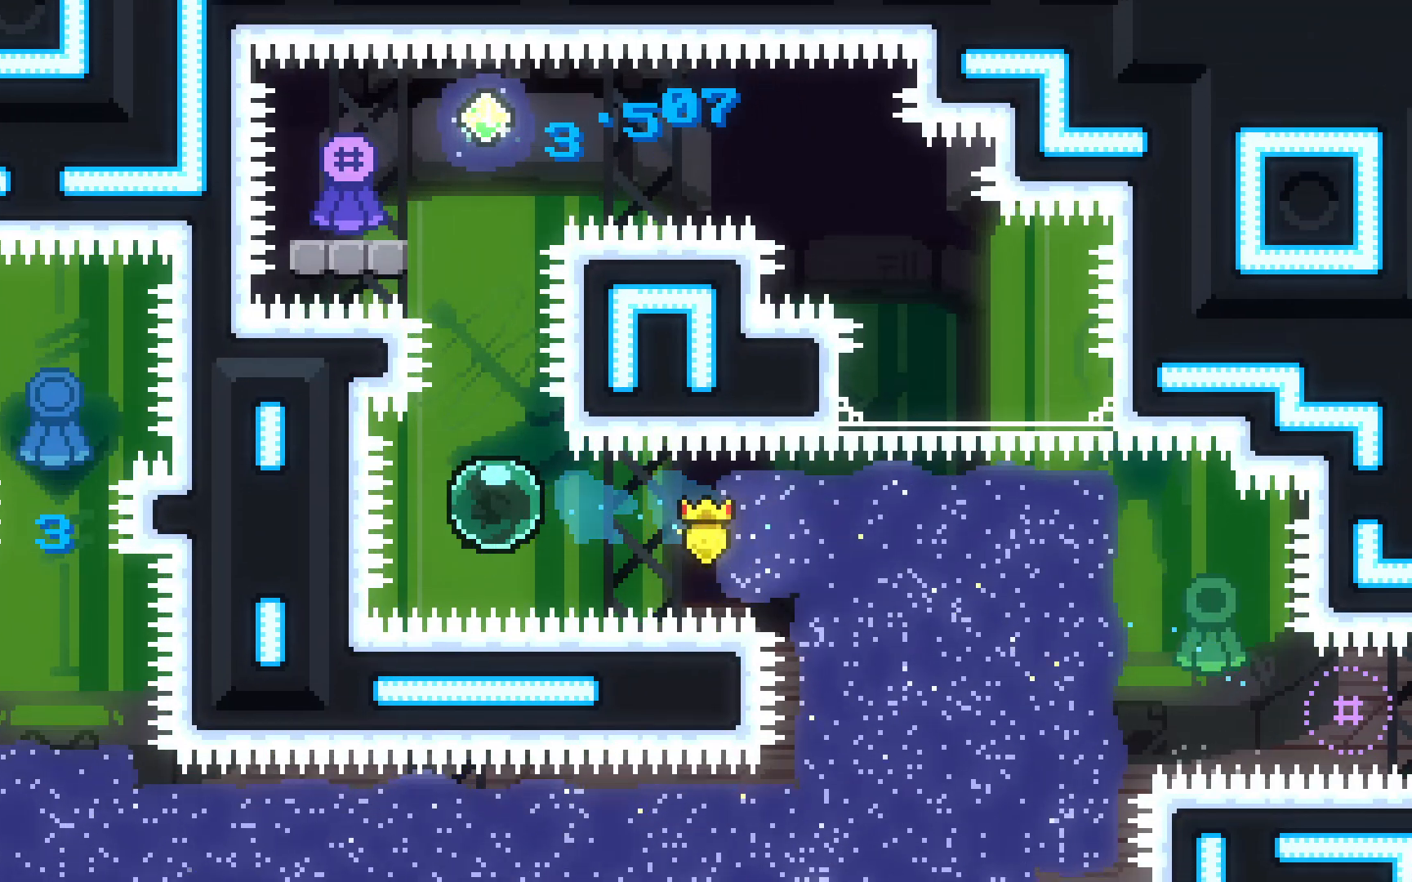
{"keys": [], "events": [[17, "dash", "down"], [150, "dash", "up"], [200, "dash", "down"], [200, "left", "down"], [433, "dash", "up"], [433, "left", "up"], [433, "up", "up"]]}
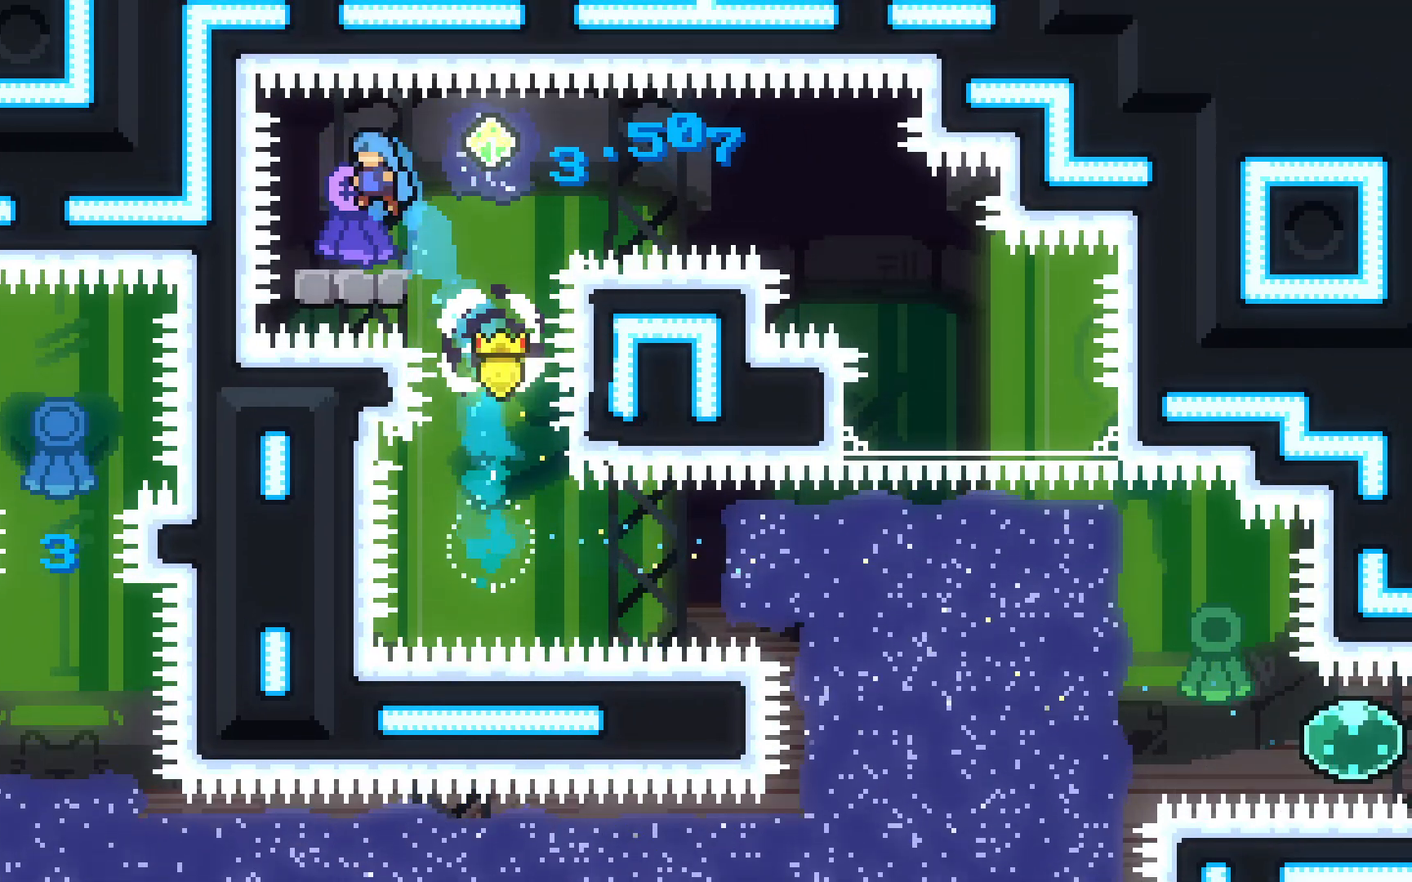
{"keys": ["demo", "jump2", "right"], "events": [[400, "demo", "down"], [400, "jump2", "down"], [400, "right", "down"]]}
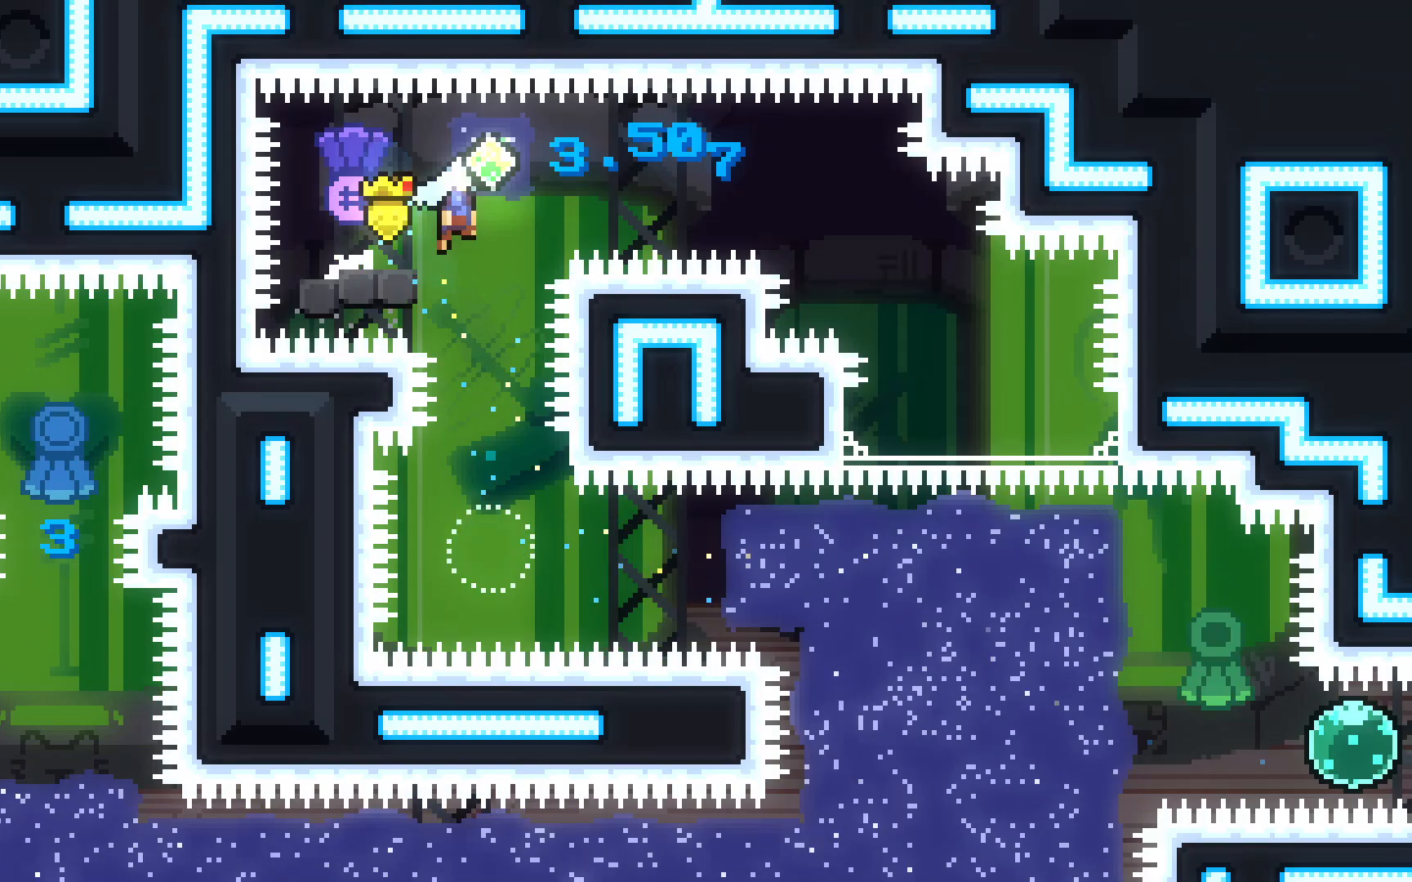
{"keys": ["jump2", "right"], "events": [[100, "demo", "up"], [100, "right", "up"], [417, "right", "down"]]}
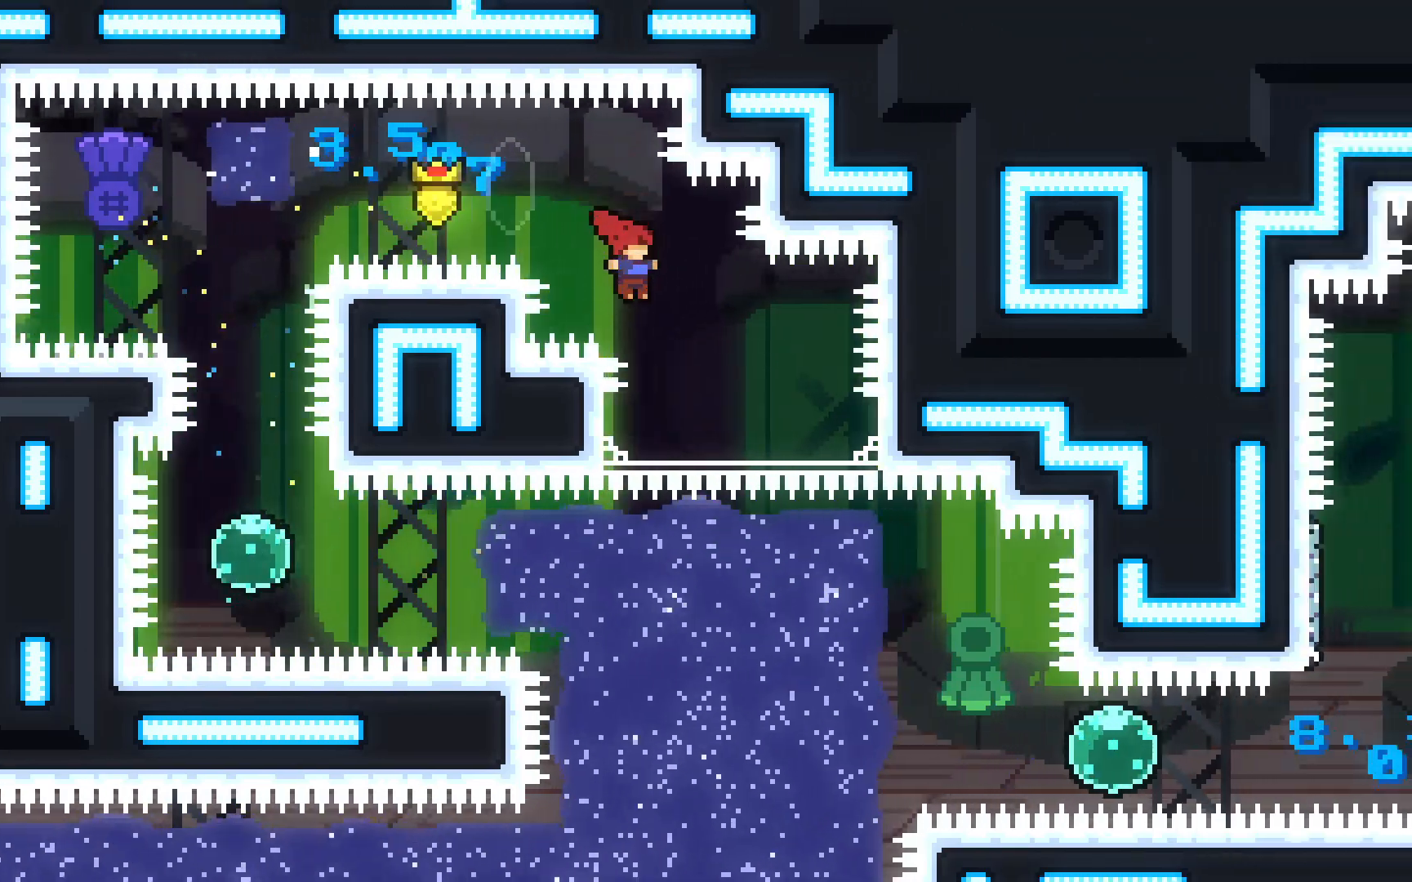
{"keys": ["jump2", "right"], "events": []}
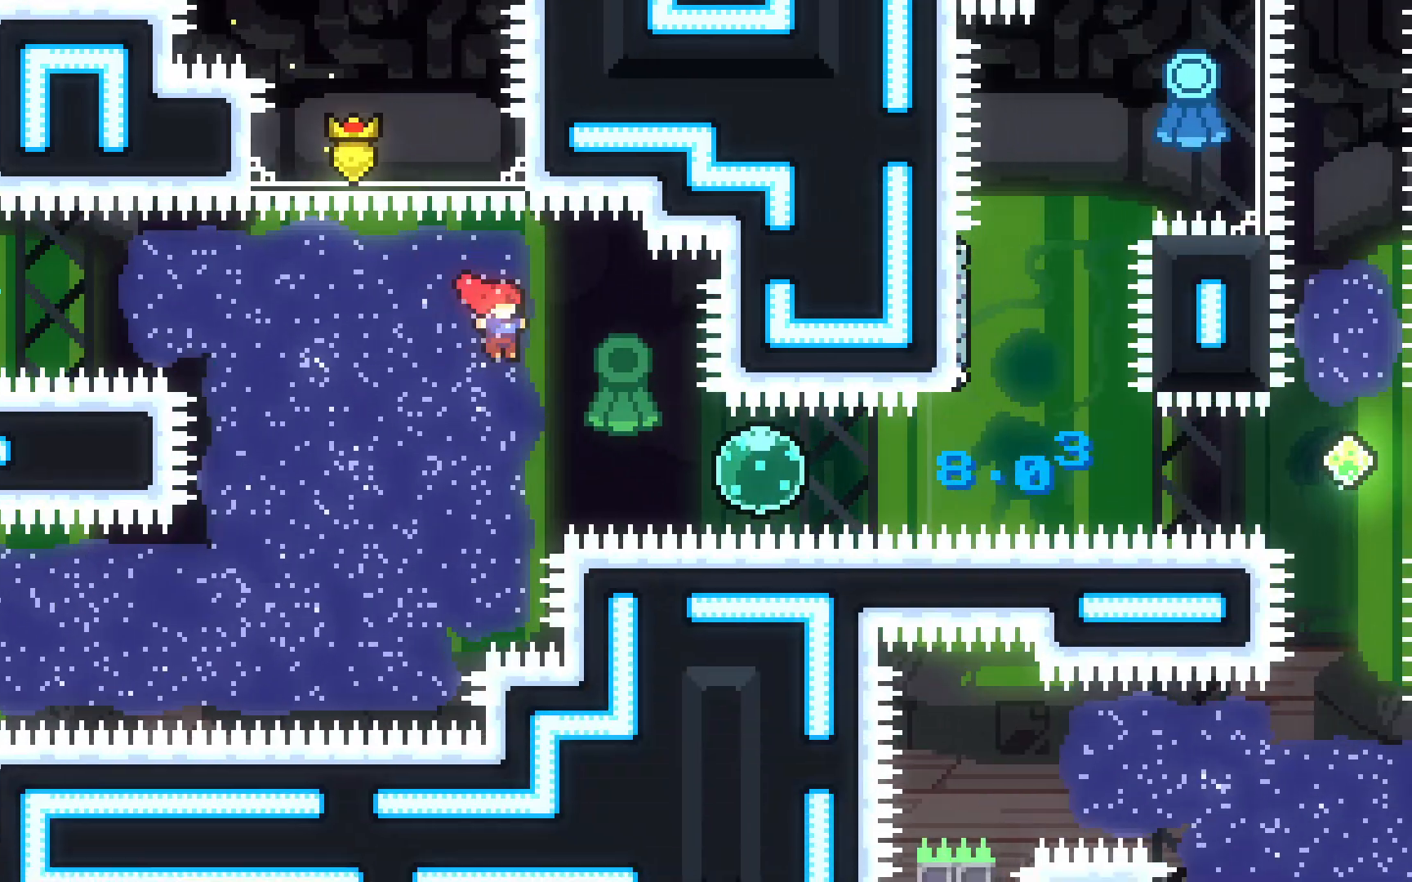
{"keys": ["jump2", "right"], "events": [[167, "right", "up"], [350, "dash", "down"], [350, "right", "down"], [500, "dash", "up"]]}
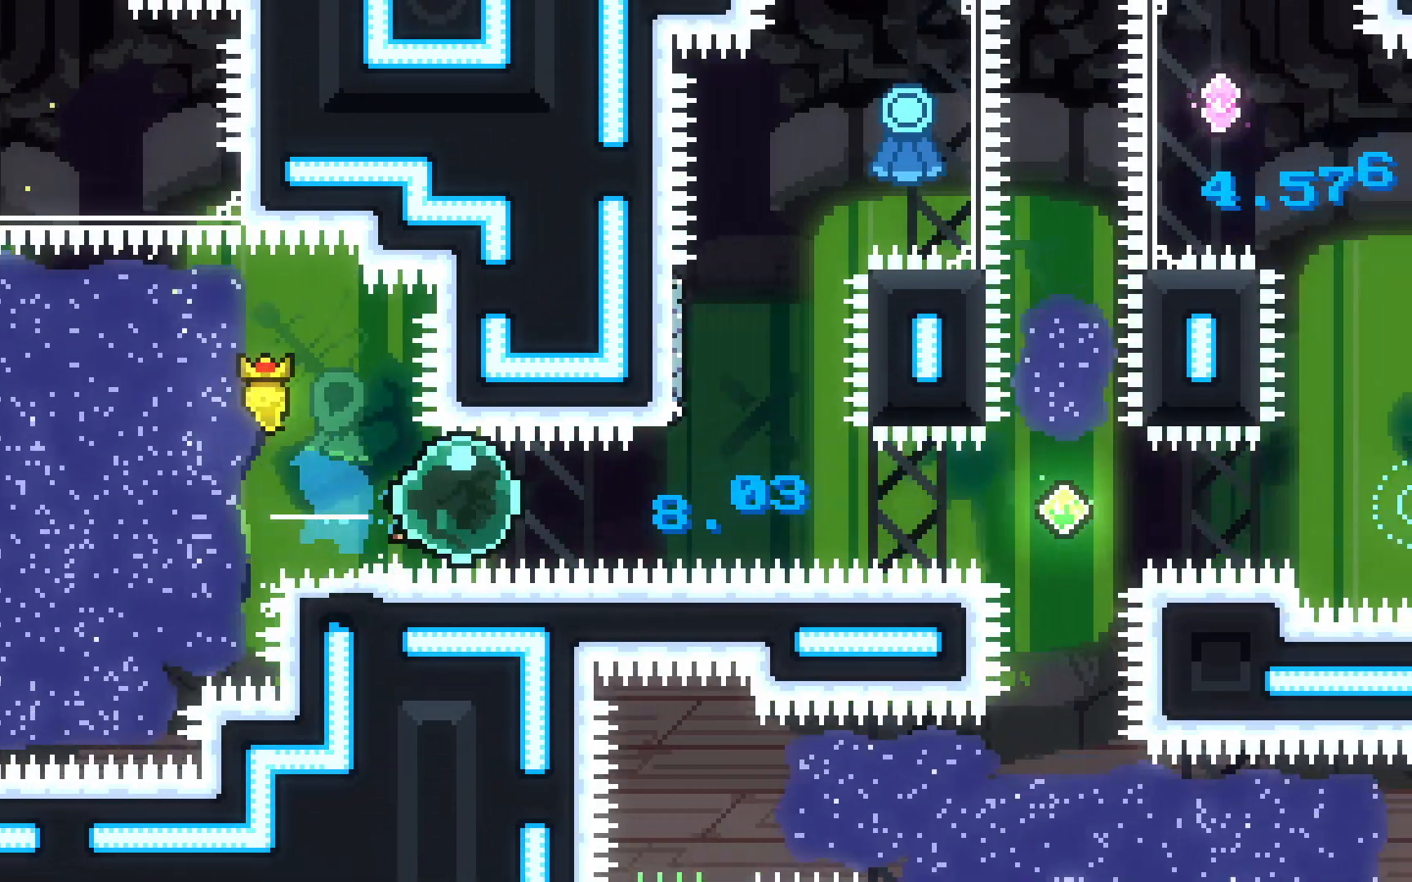
{"keys": ["dash", "up"], "events": [[33, "jump2", "up"], [83, "dash", "down"], [233, "dash", "up"], [283, "right", "up"], [333, "dash", "down"], [333, "up", "down"]]}
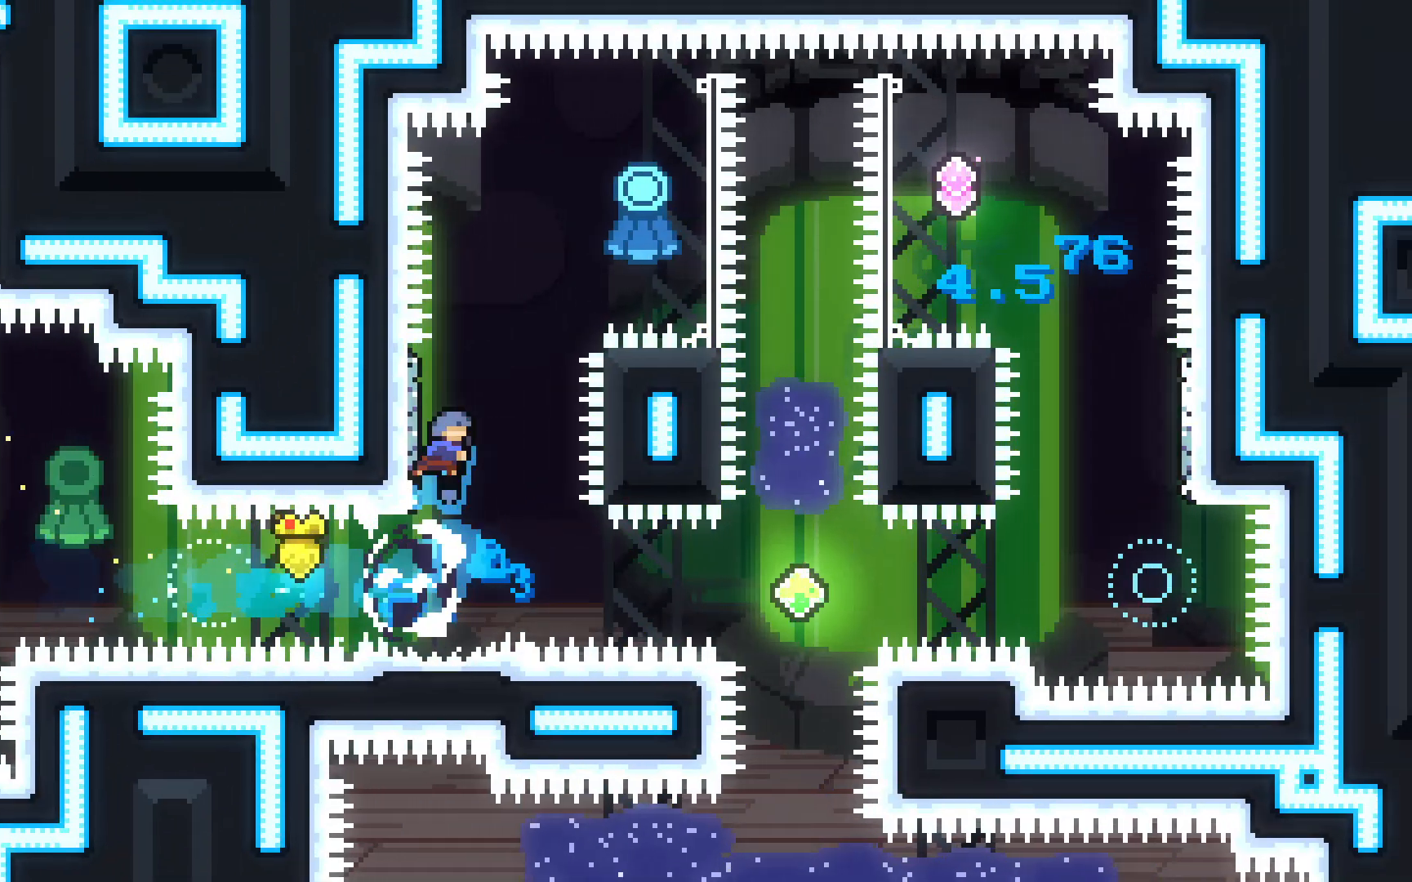
{"keys": ["down", "jump2", "right"], "events": [[67, "jump2", "down"], [67, "right", "down"], [233, "up", "up"], [333, "dash", "up"], [383, "down", "down"]]}
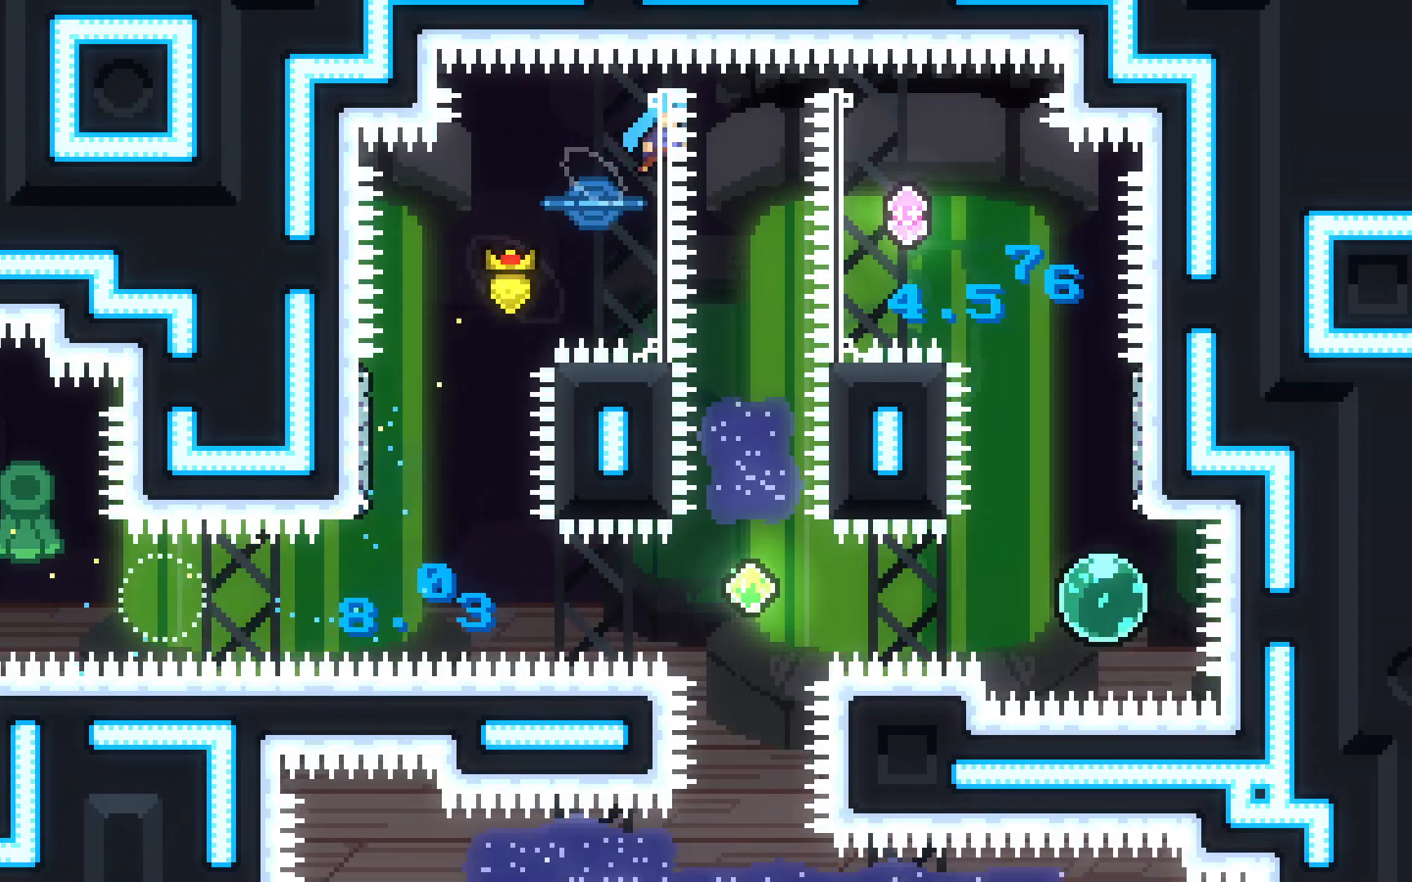
{"keys": ["down"], "events": [[167, "right", "up"], [217, "jump2", "up"]]}
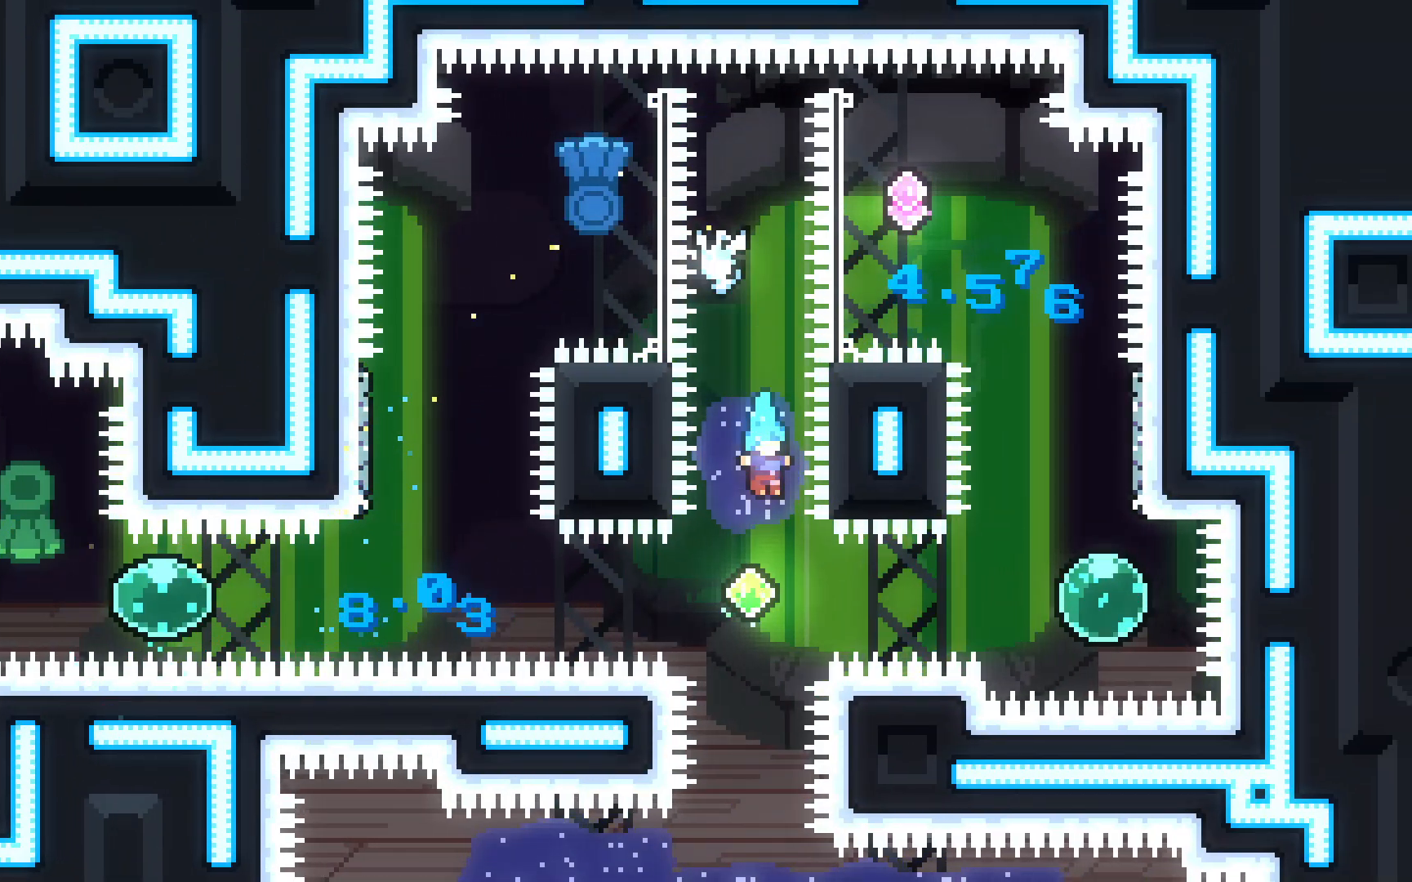
{"keys": ["right"], "events": [[233, "demo", "down"], [233, "down", "up"], [233, "right", "down"], [467, "demo", "up"]]}
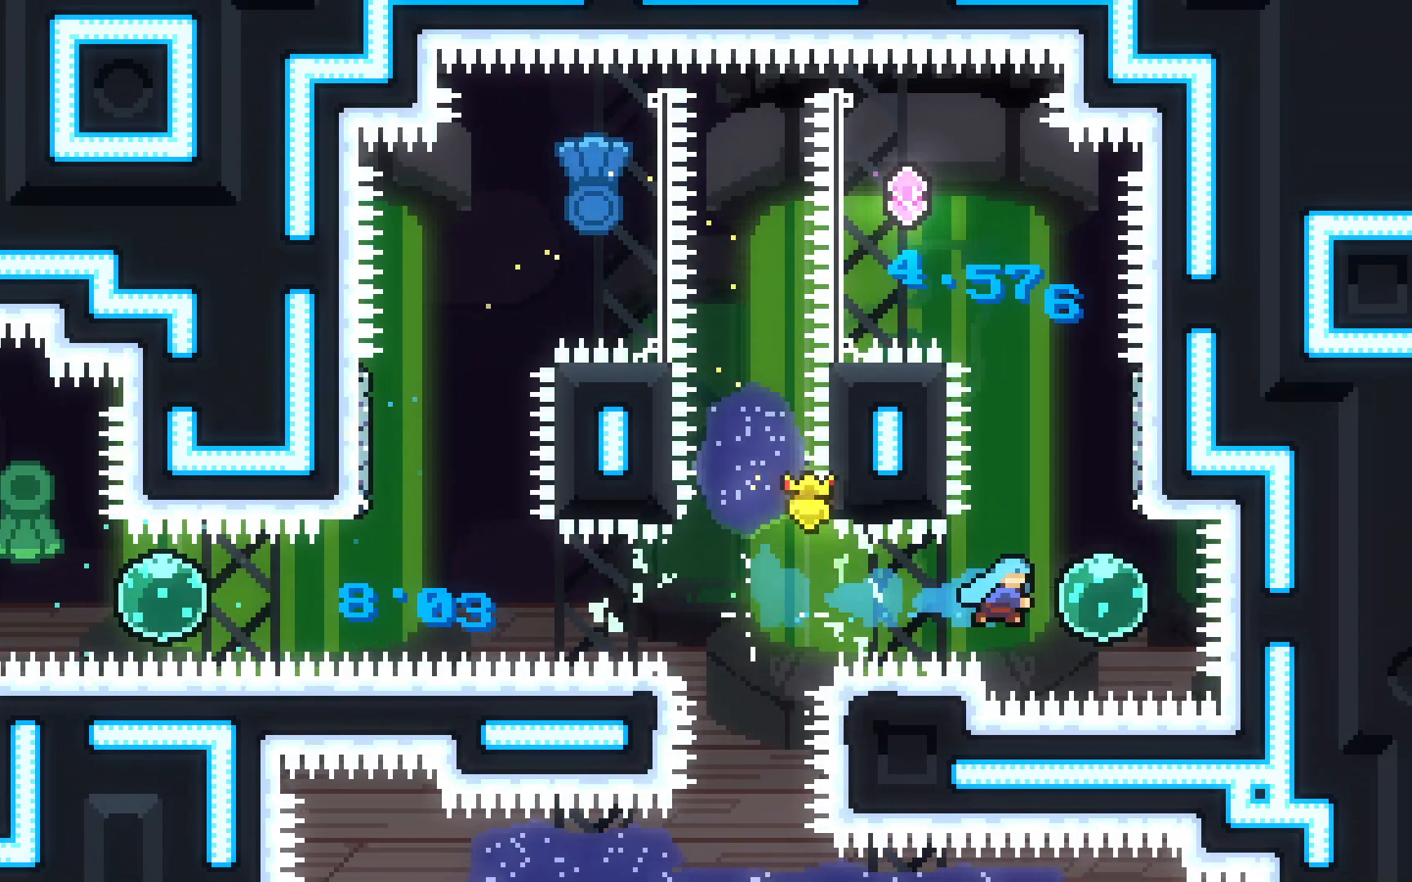
{"keys": ["dash", "jump2", "left", "up"], "events": [[100, "right", "up"], [150, "dash", "down"], [150, "up", "down"], [350, "left", "down"], [383, "jump2", "down"]]}
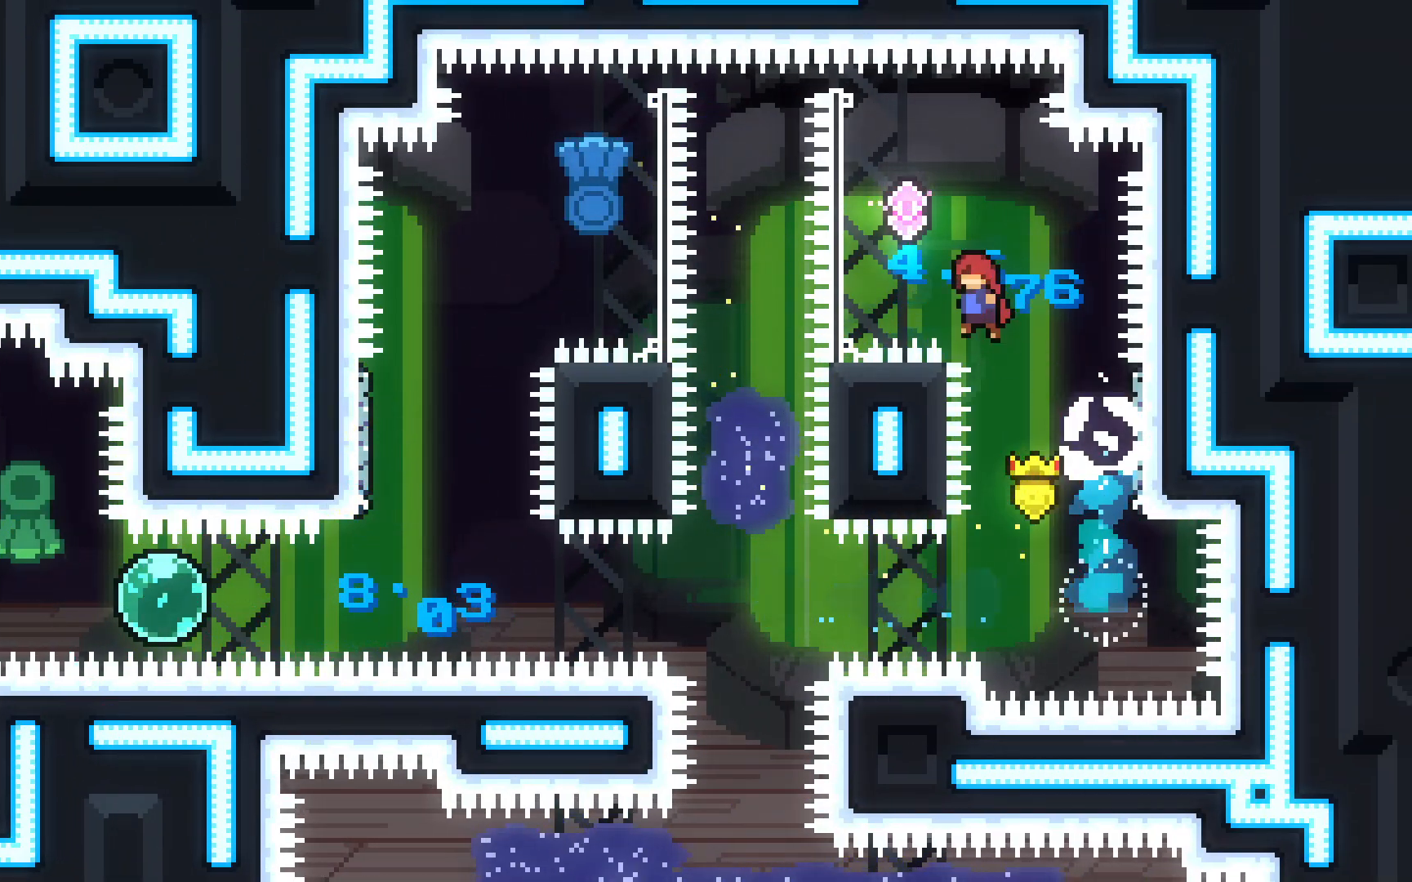
{"keys": ["down", "jump2"], "events": [[83, "up", "up"], [167, "dash", "up"], [300, "down", "down"], [500, "left", "up"]]}
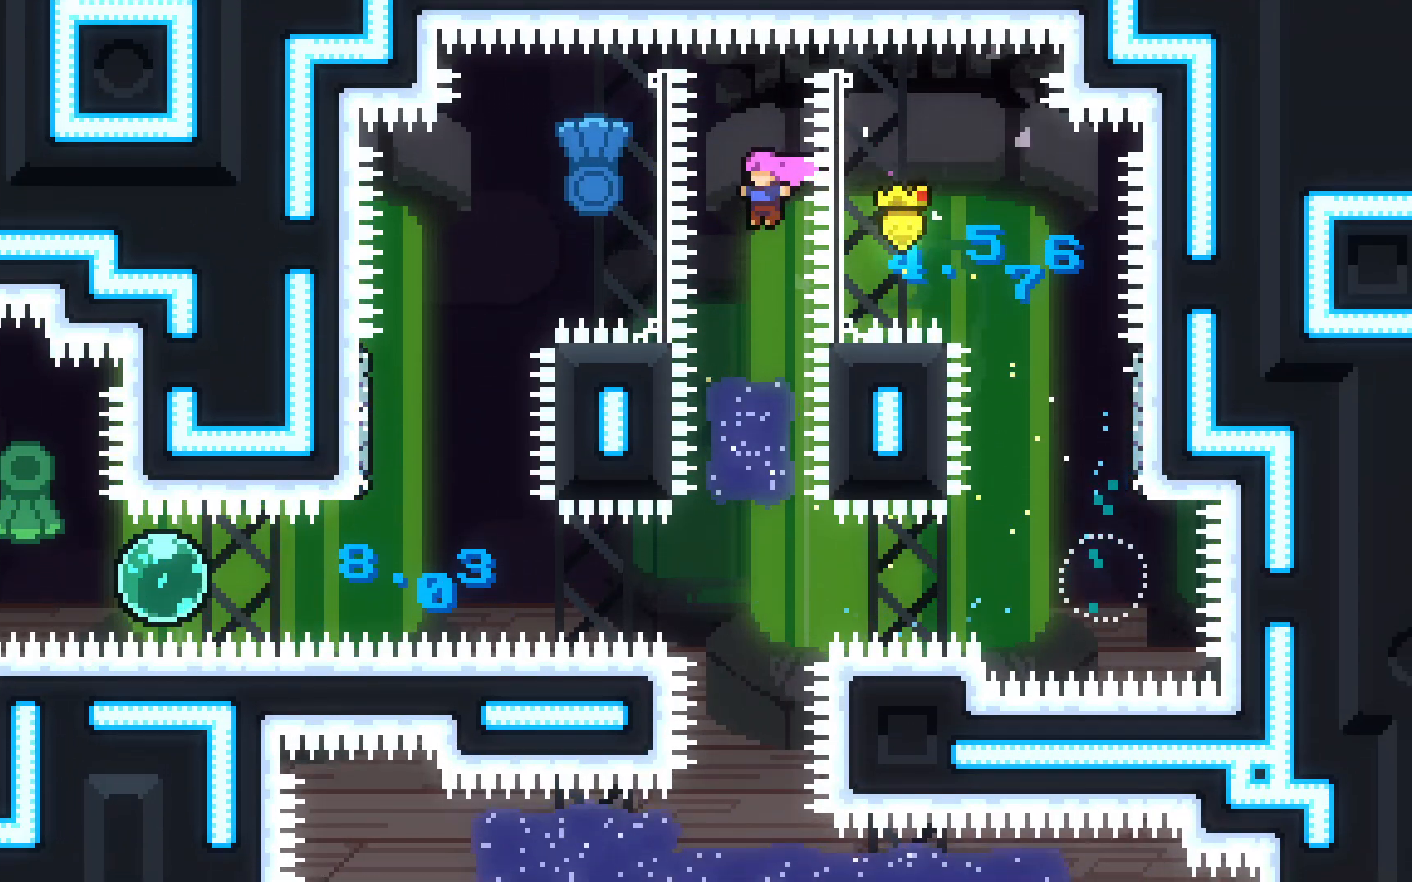
{"keys": ["down"], "events": [[33, "jump2", "up"]]}
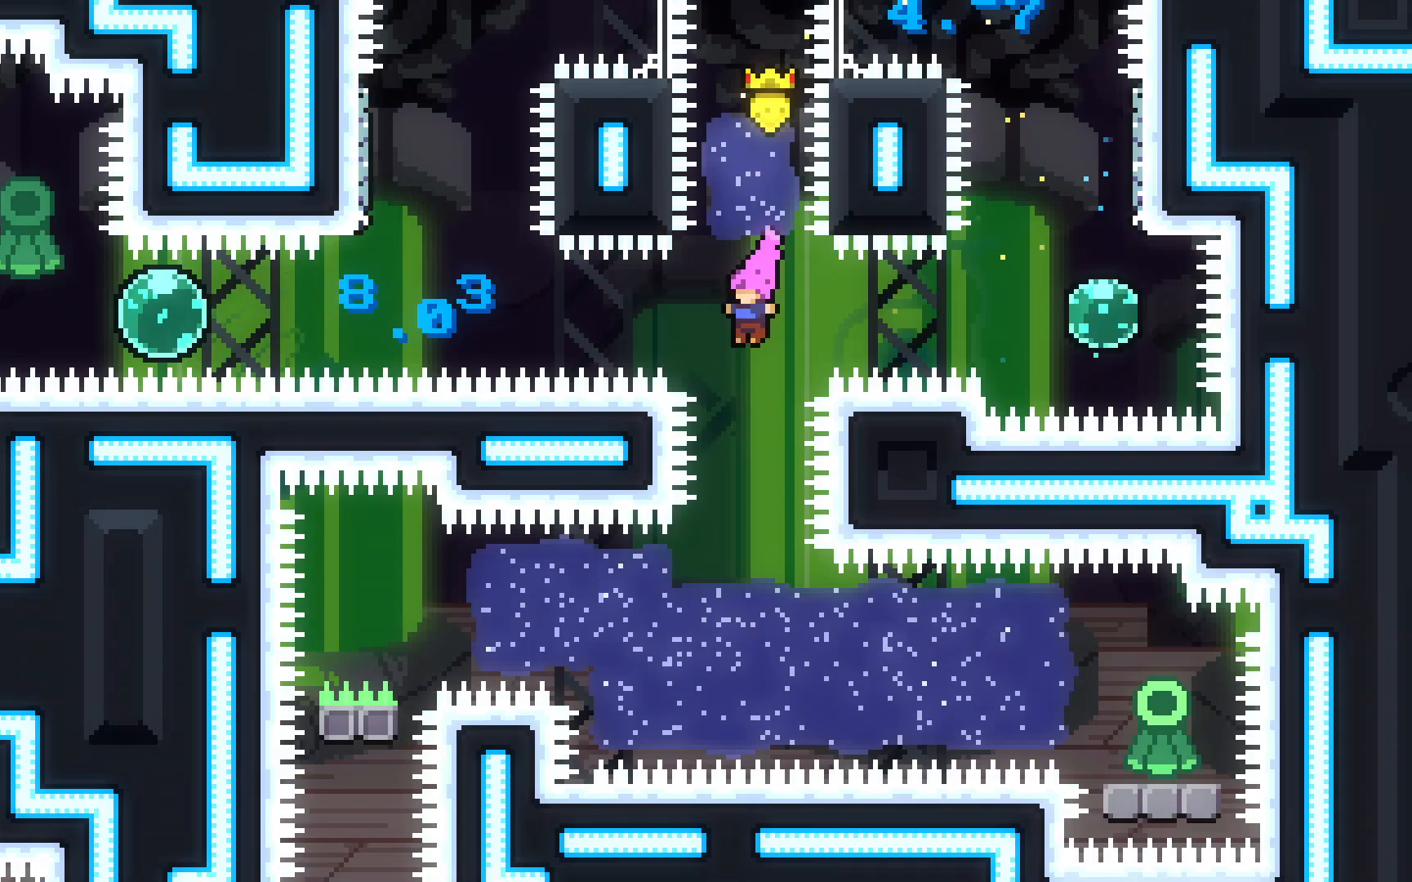
{"keys": ["dash", "right"], "events": [[333, "dash", "down"], [333, "down", "up"], [333, "right", "down"]]}
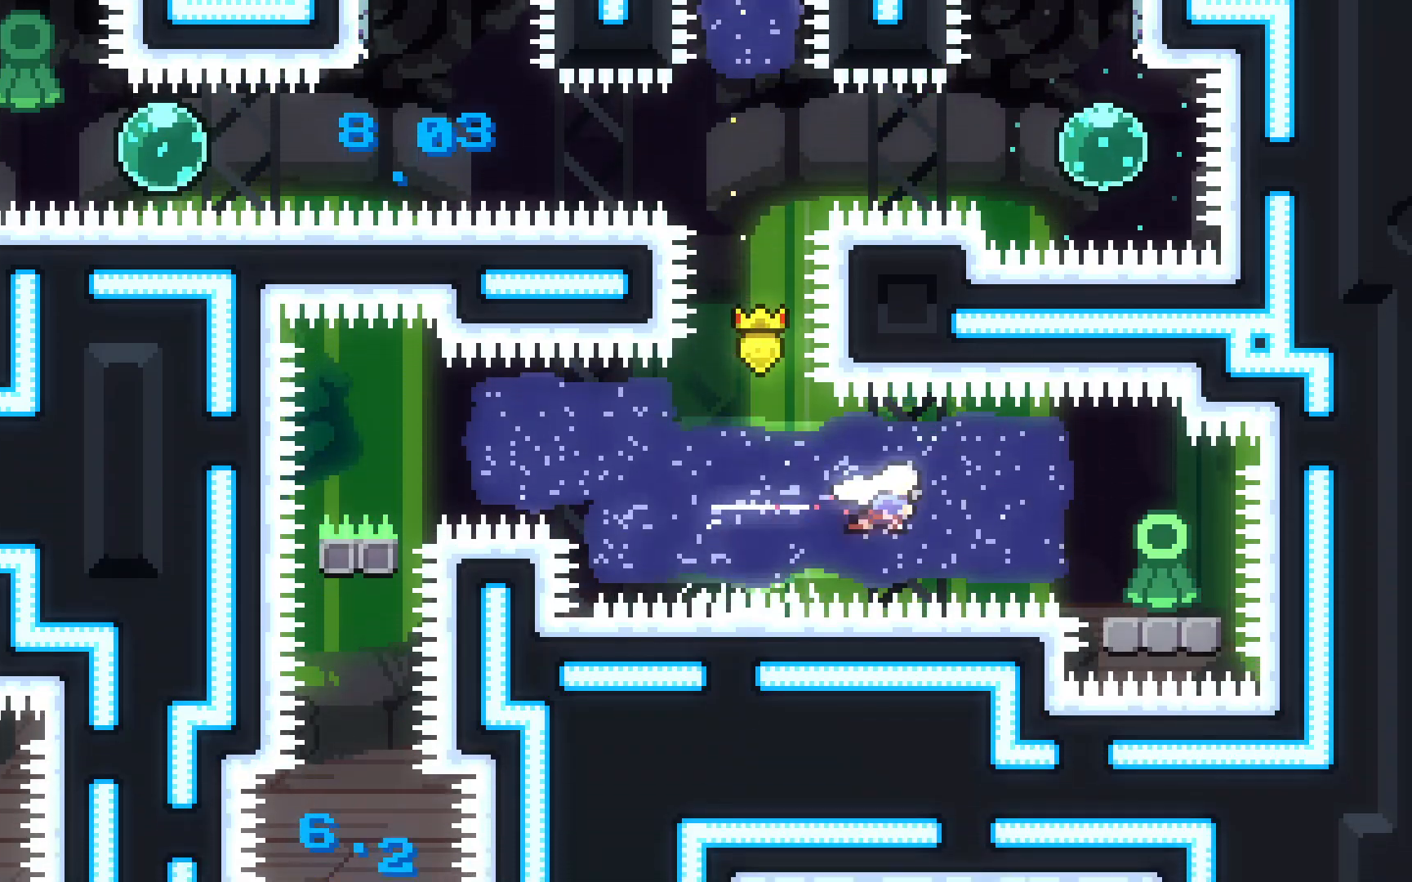
{"keys": ["dash", "down", "jump2", "left"], "events": [[67, "dash", "up"], [217, "dash", "down"], [217, "down", "down"], [400, "jump2", "down"], [400, "left", "down"], [400, "right", "up"]]}
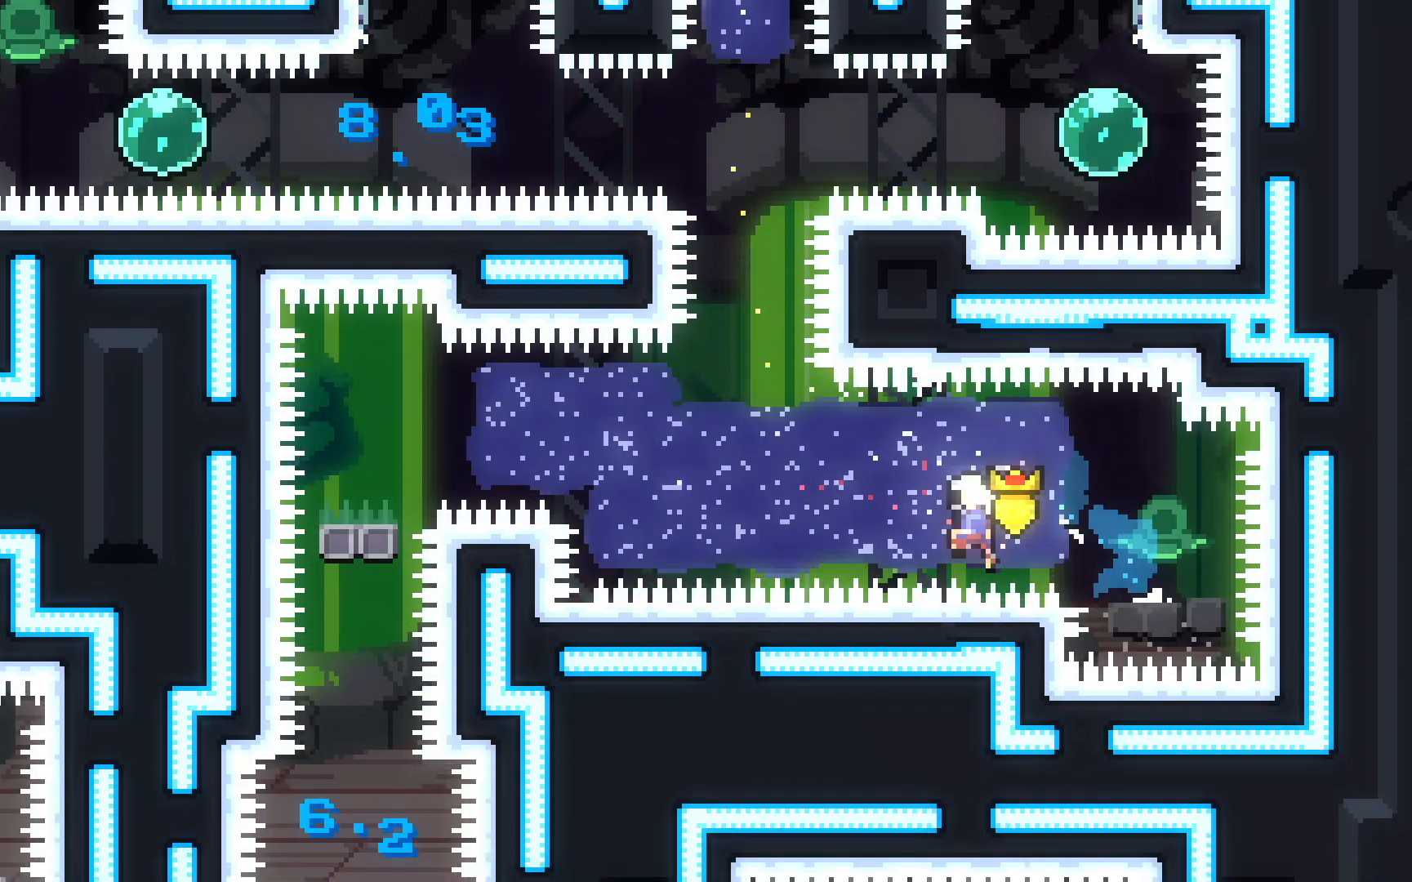
{"keys": ["dash", "jump2", "left"], "events": [[83, "dash", "up"], [83, "down", "up"], [233, "dash", "down"]]}
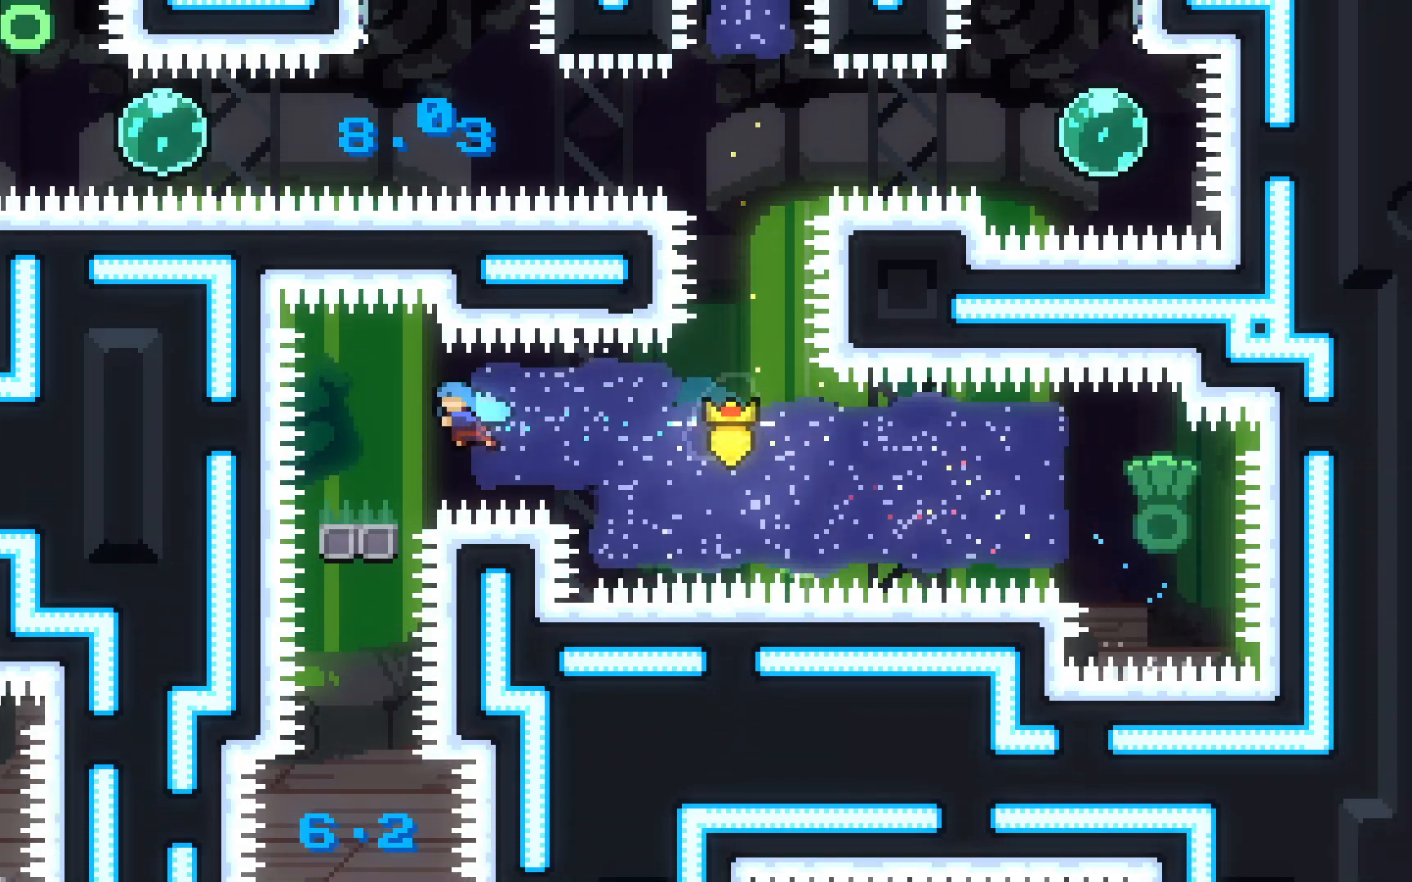
{"keys": ["down"], "events": [[33, "jump2", "up"], [50, "dash", "up"], [50, "left", "up"], [300, "jump2", "down"], [383, "jump2", "up"], [417, "down", "down"]]}
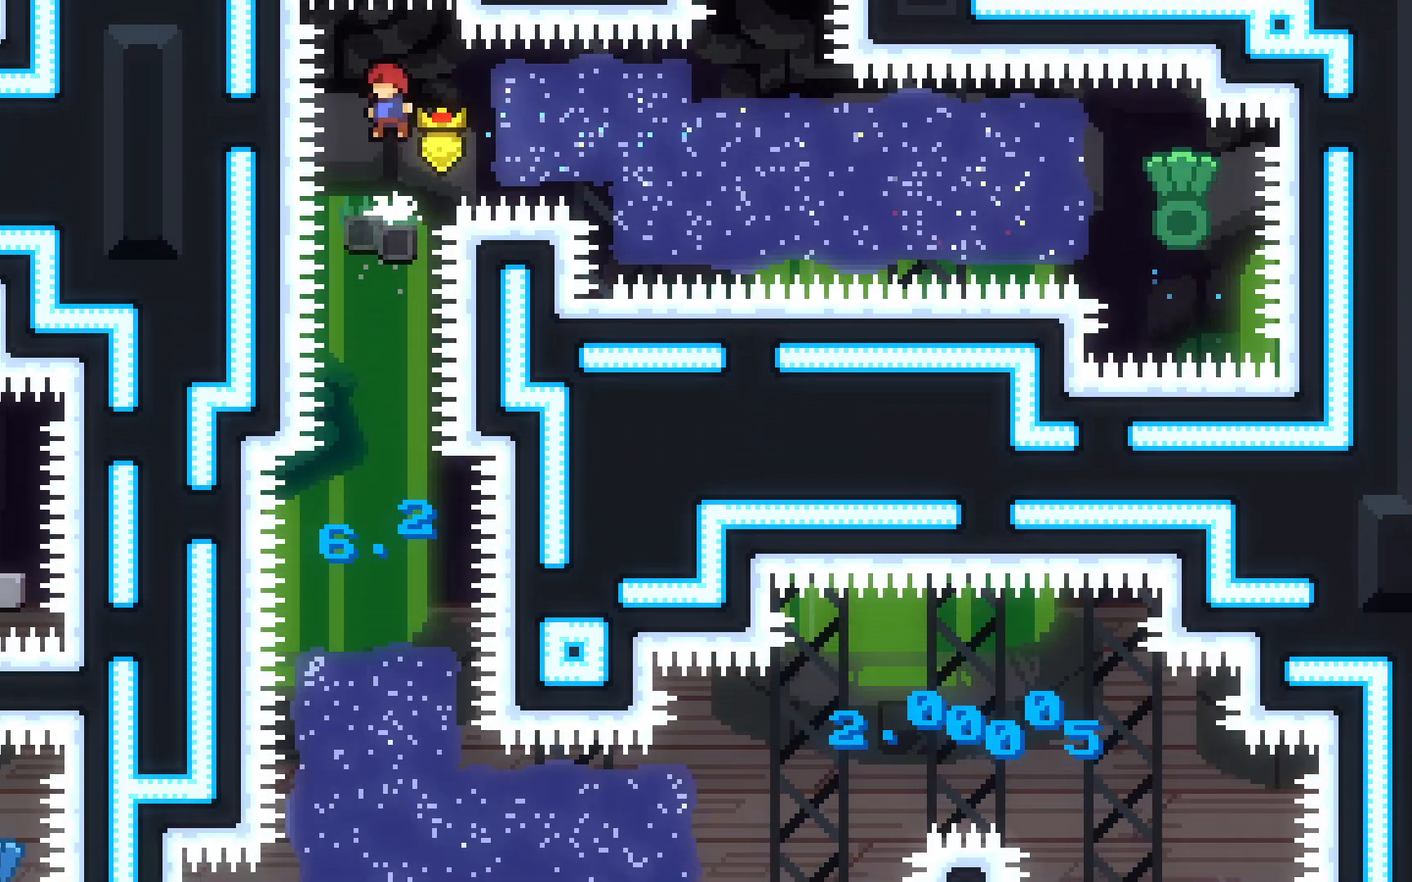
{"keys": ["down"], "events": [[167, "left", "down"], [217, "left", "up"]]}
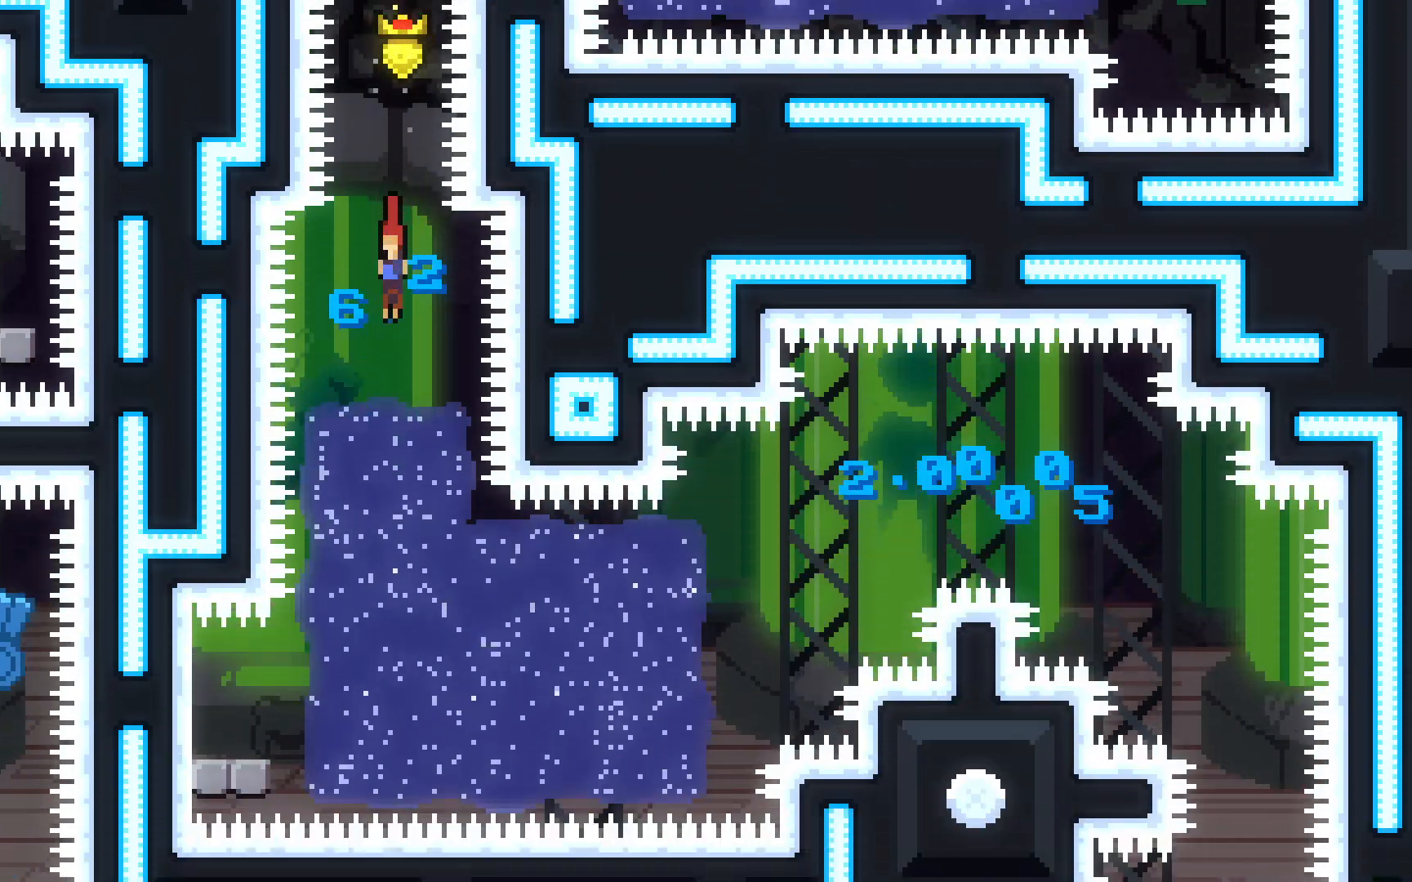
{"keys": ["demo", "left"], "events": [[417, "down", "up"], [467, "demo", "down"], [467, "left", "down"]]}
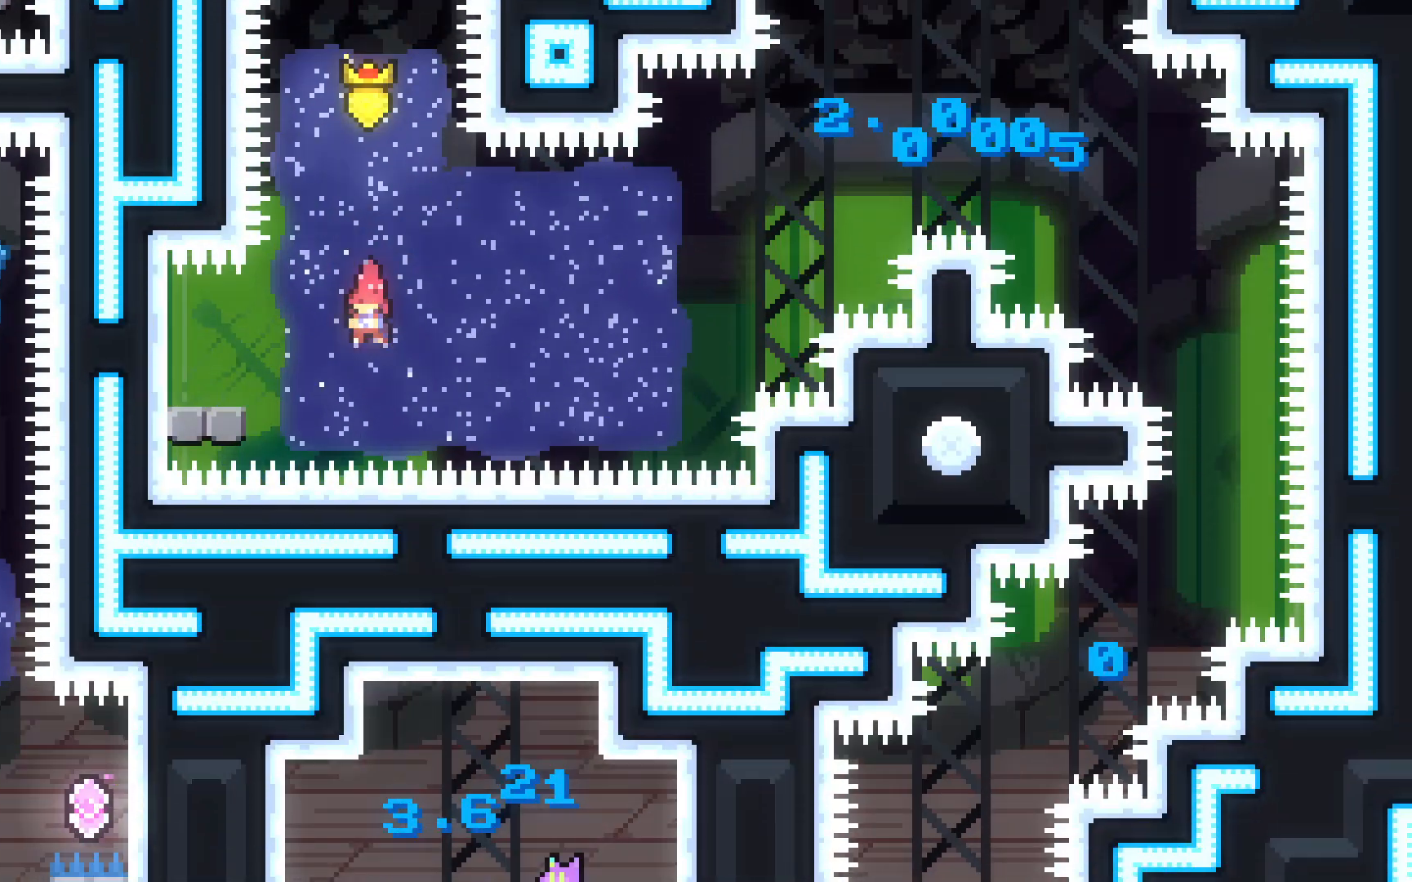
{"keys": ["dash", "down", "left"], "events": [[150, "demo", "up"], [150, "left", "up"], [400, "left", "down"], [433, "dash", "down"], [433, "down", "down"]]}
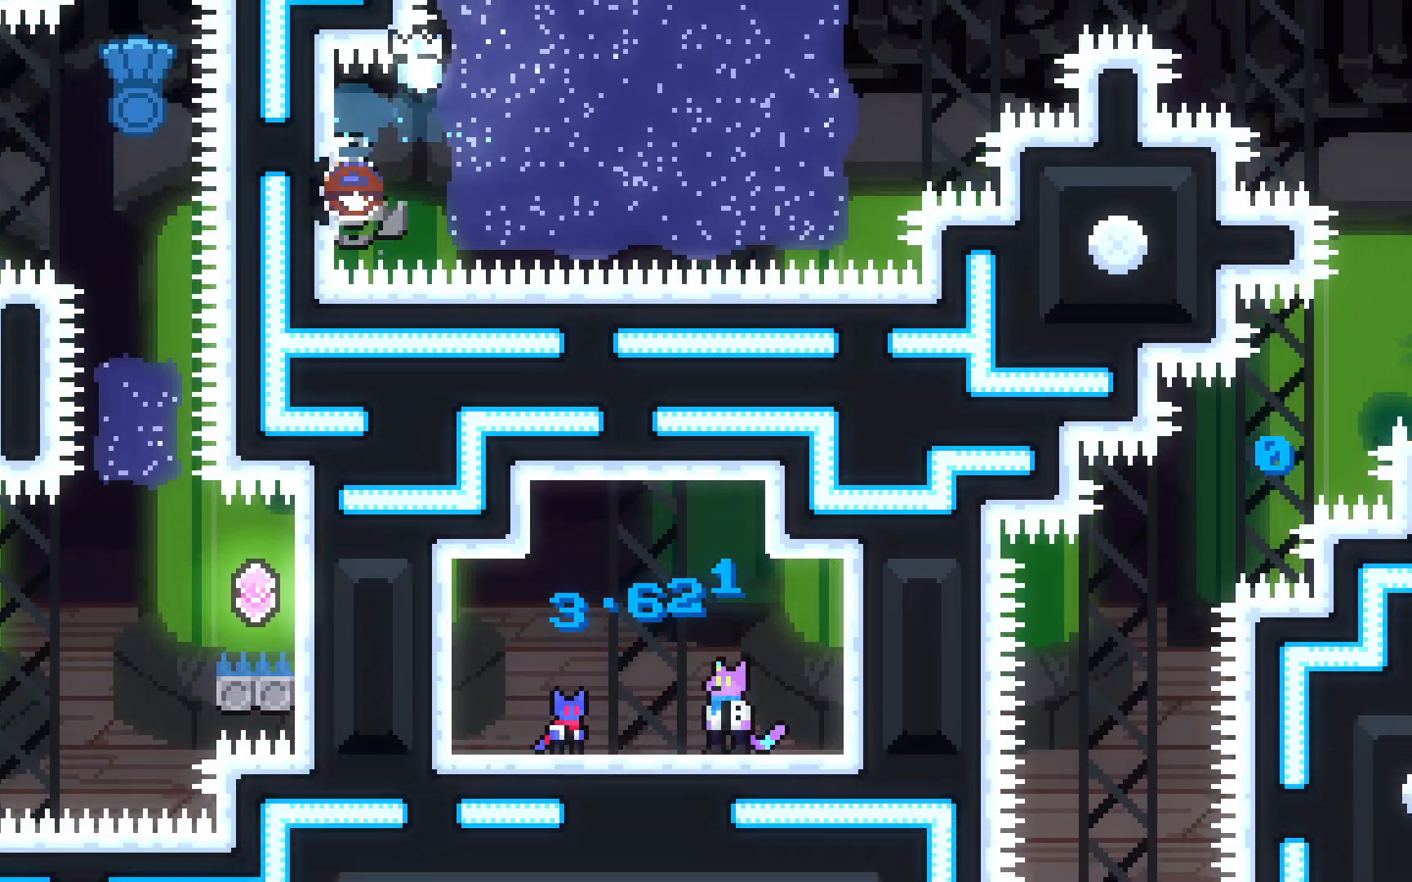
{"keys": ["jump2", "right"], "events": [[133, "jump2", "down"], [133, "left", "up"], [133, "right", "down"], [267, "down", "up"], [400, "dash", "up"]]}
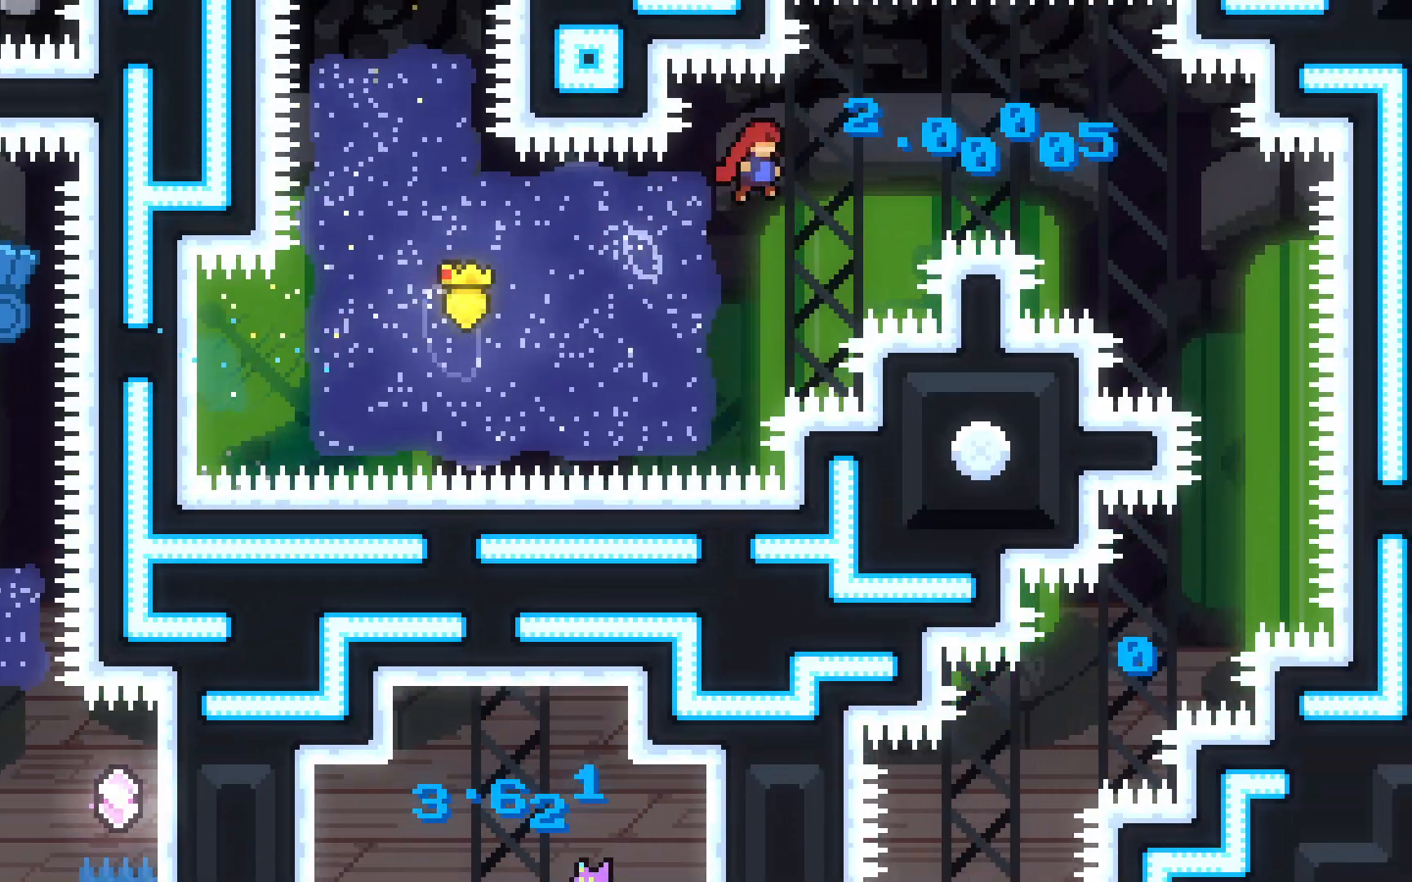
{"keys": ["jump2", "right"], "events": []}
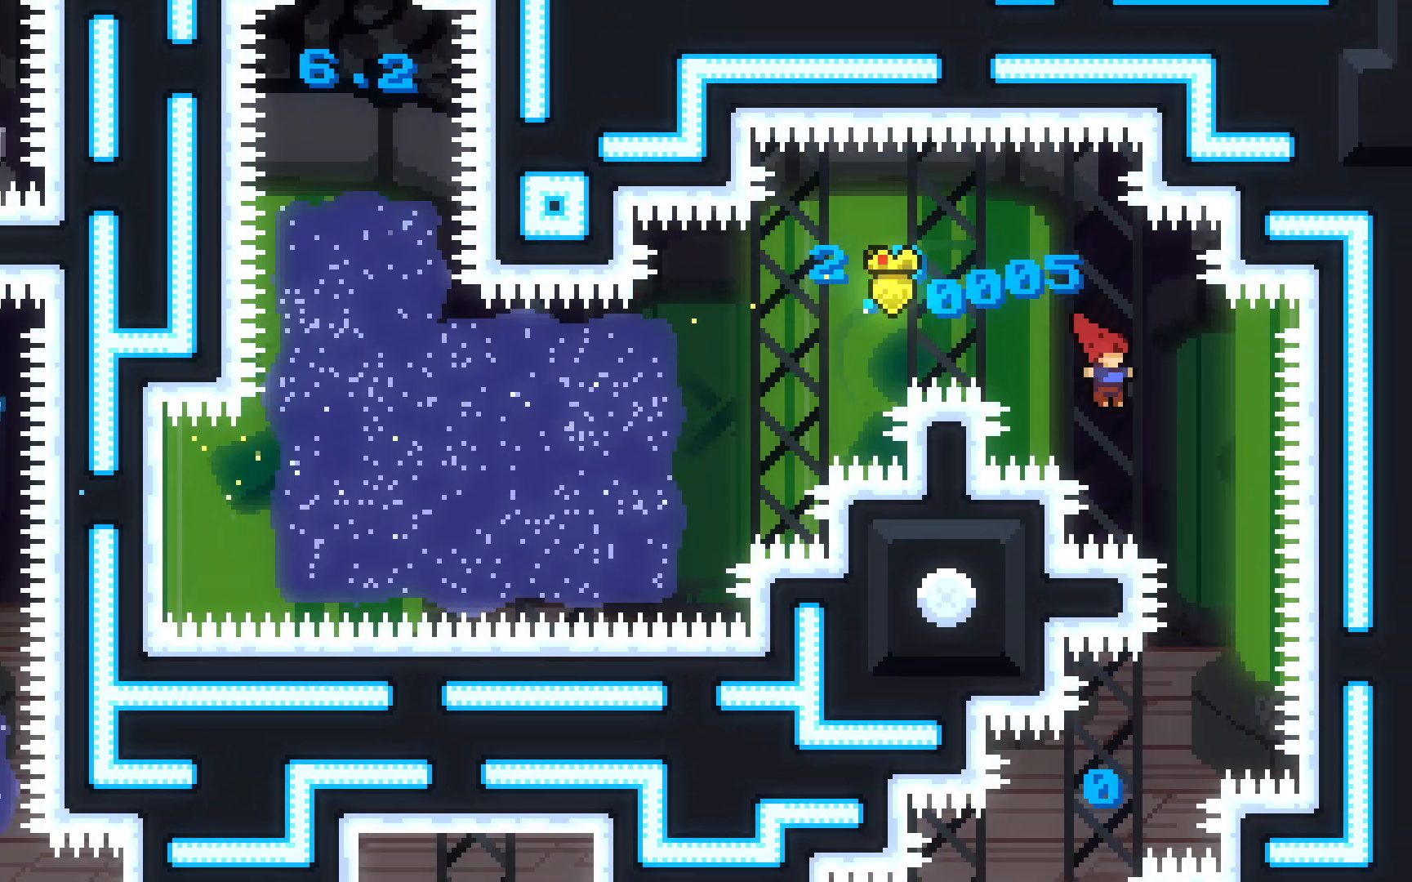
{"keys": ["dash", "down", "left"], "events": [[200, "jump2", "up"], [200, "right", "up"], [383, "down", "down"], [383, "left", "down"], [433, "dash", "down"]]}